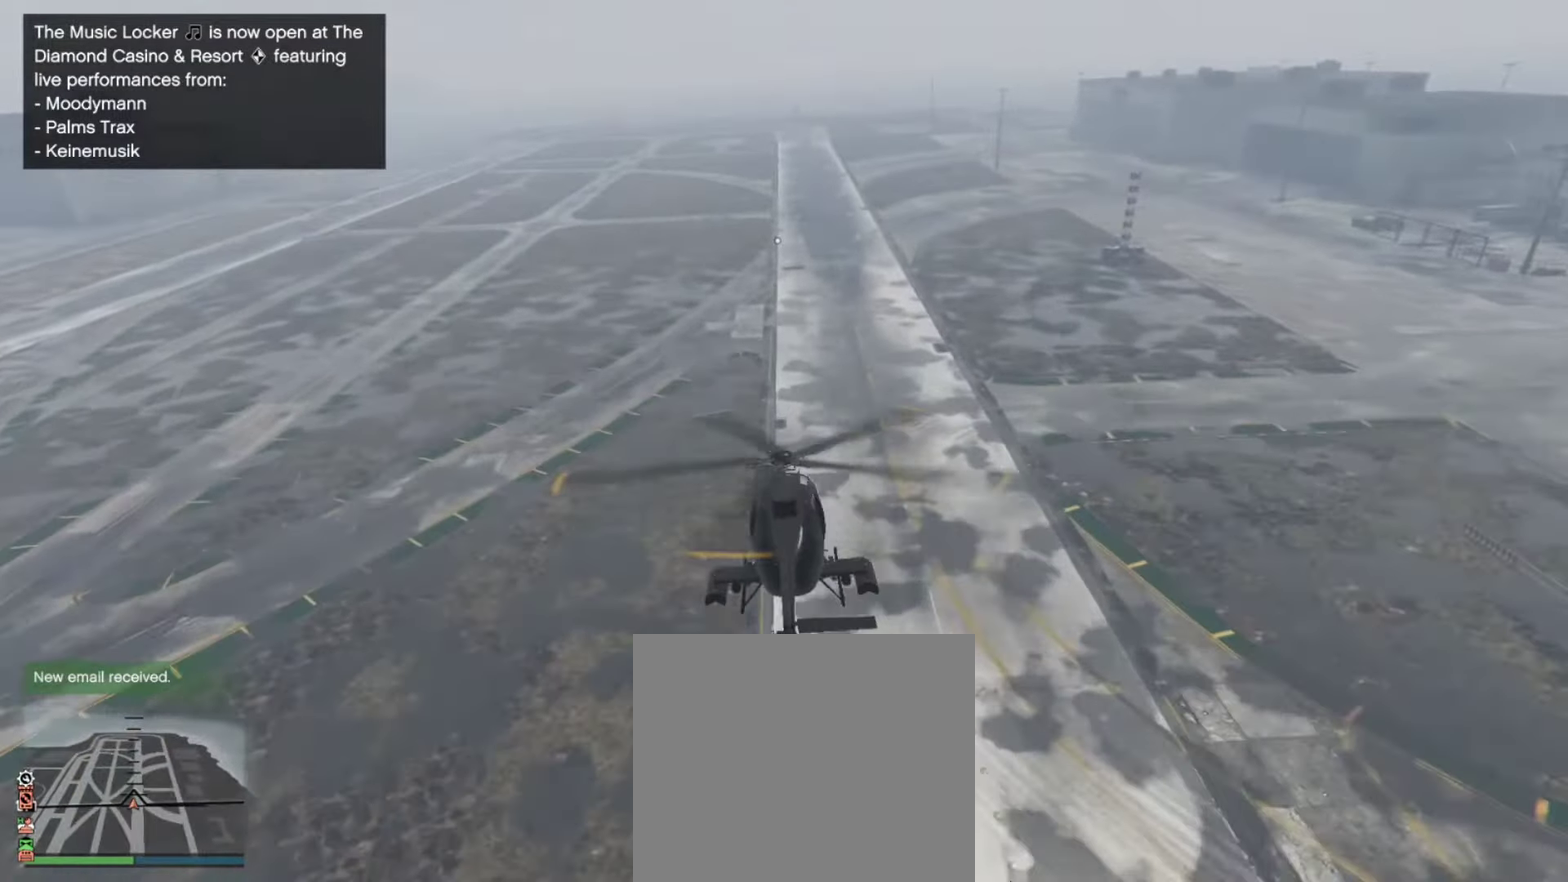
Gameplay with a controller (PlayStation layout); each line is a JSON object with the inputs held at the frame after it (dt_ms = milliseconds from this image to that frame). "events" lists button and stick changes between this image and that frame as [ms after this image, input, new state], when the widget could be followed in between. Not read: R1.
{"dt_ms": 334, "buttons": ["R2"], "left_stick": "up", "right_stick": "center", "events": [[17, "left_stick", "center"], [317, "left_stick", "up"]]}
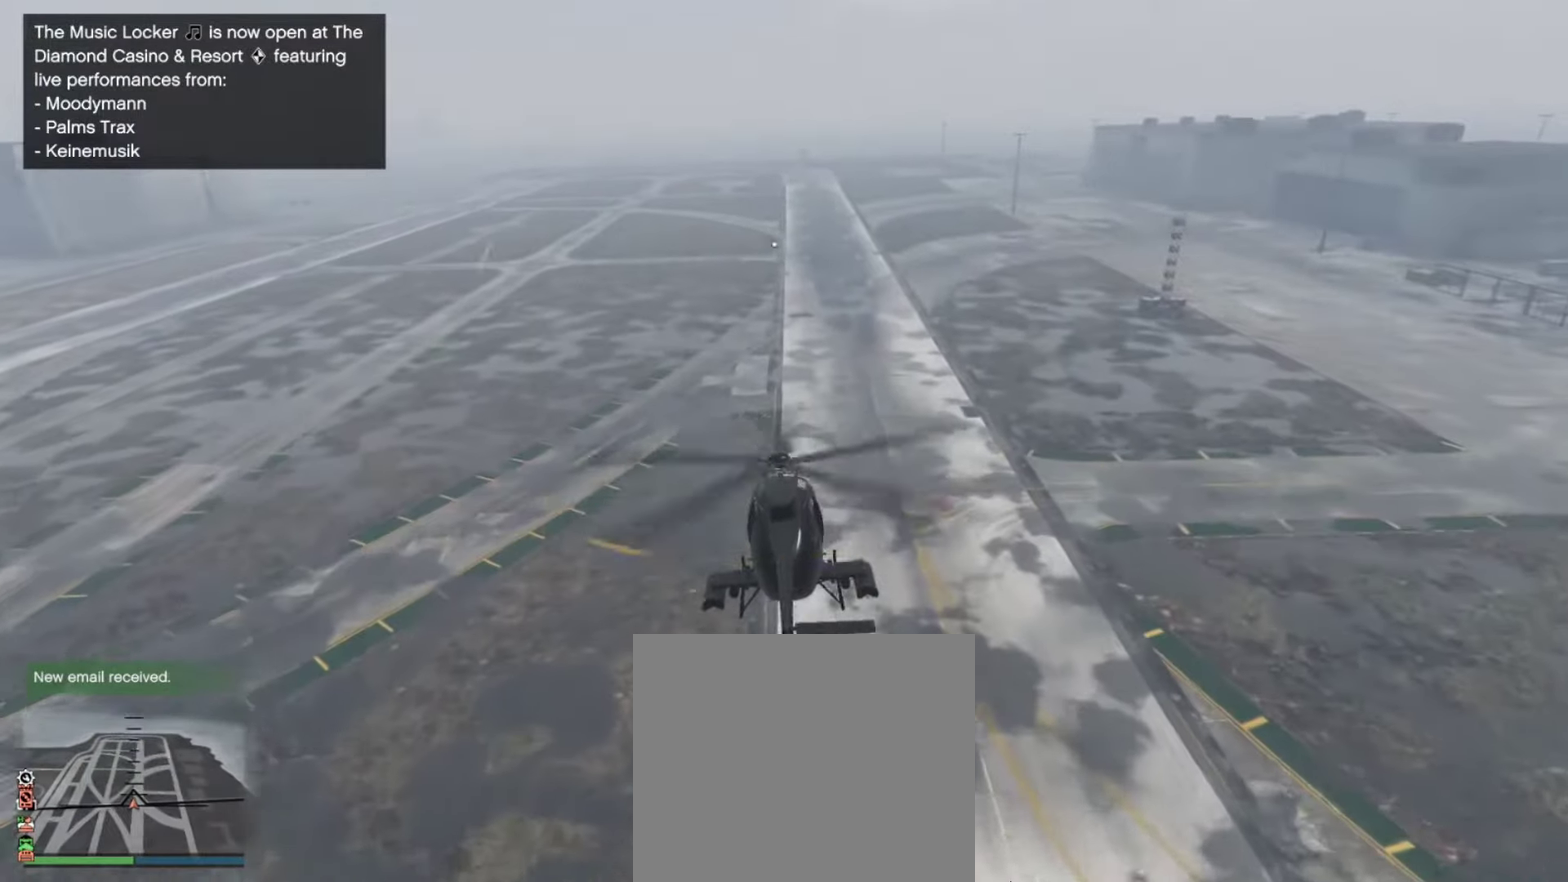
{"dt_ms": 900, "buttons": ["R2"], "left_stick": "up-left", "right_stick": "center", "events": [[150, "left_stick", "center"], [316, "left_stick", "up-right"], [533, "left_stick", "right"], [583, "left_stick", "center"], [850, "left_stick", "up-left"]]}
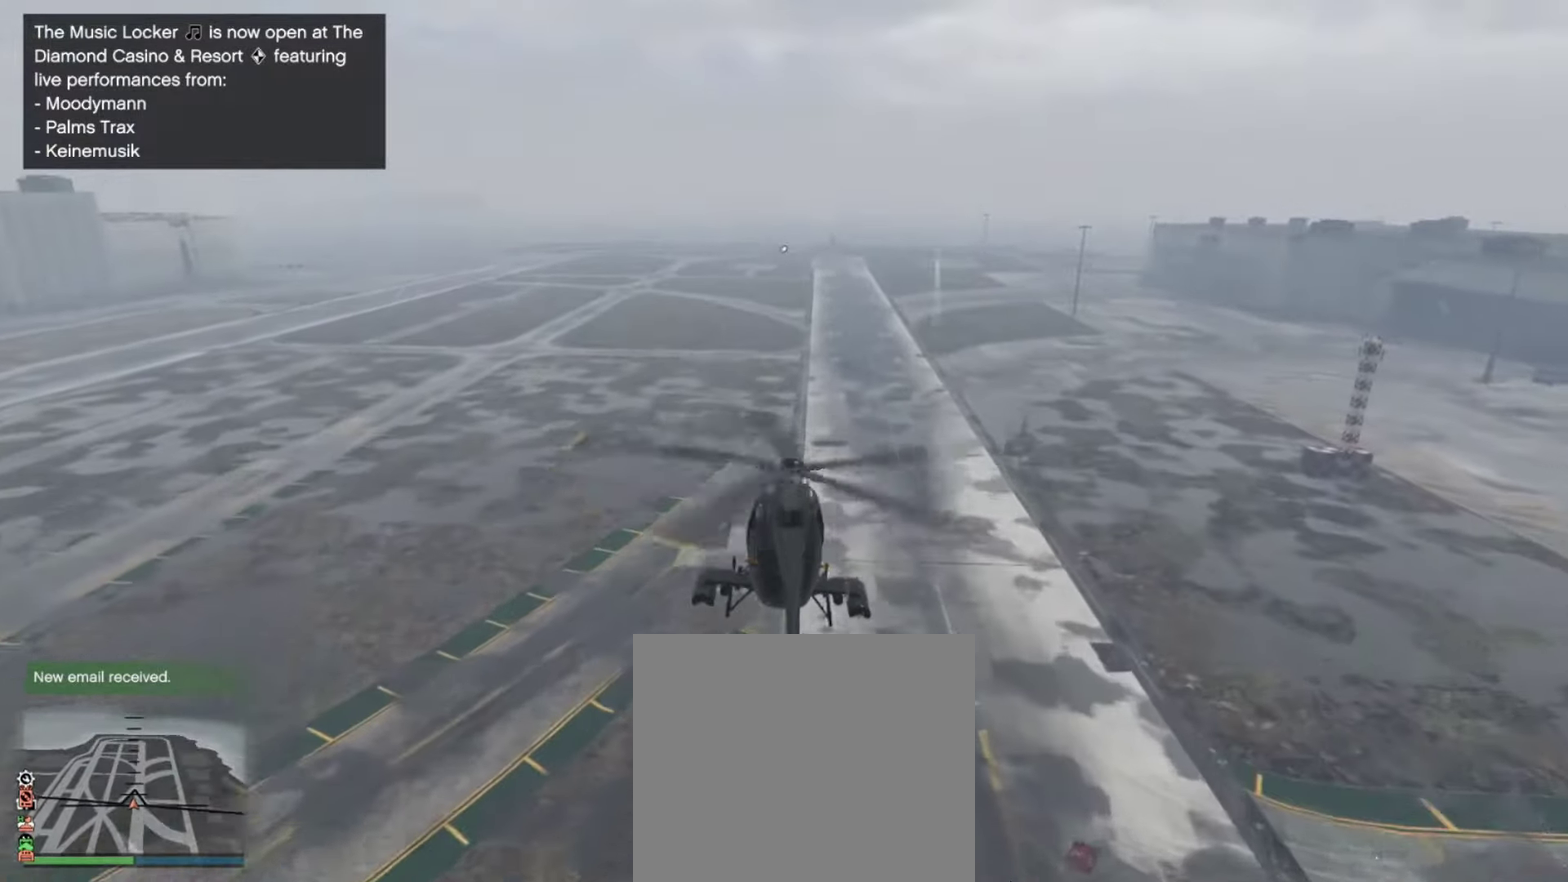
{"dt_ms": 267, "buttons": ["R2"], "left_stick": "center", "right_stick": "center", "events": [[16, "left_stick", "center"]]}
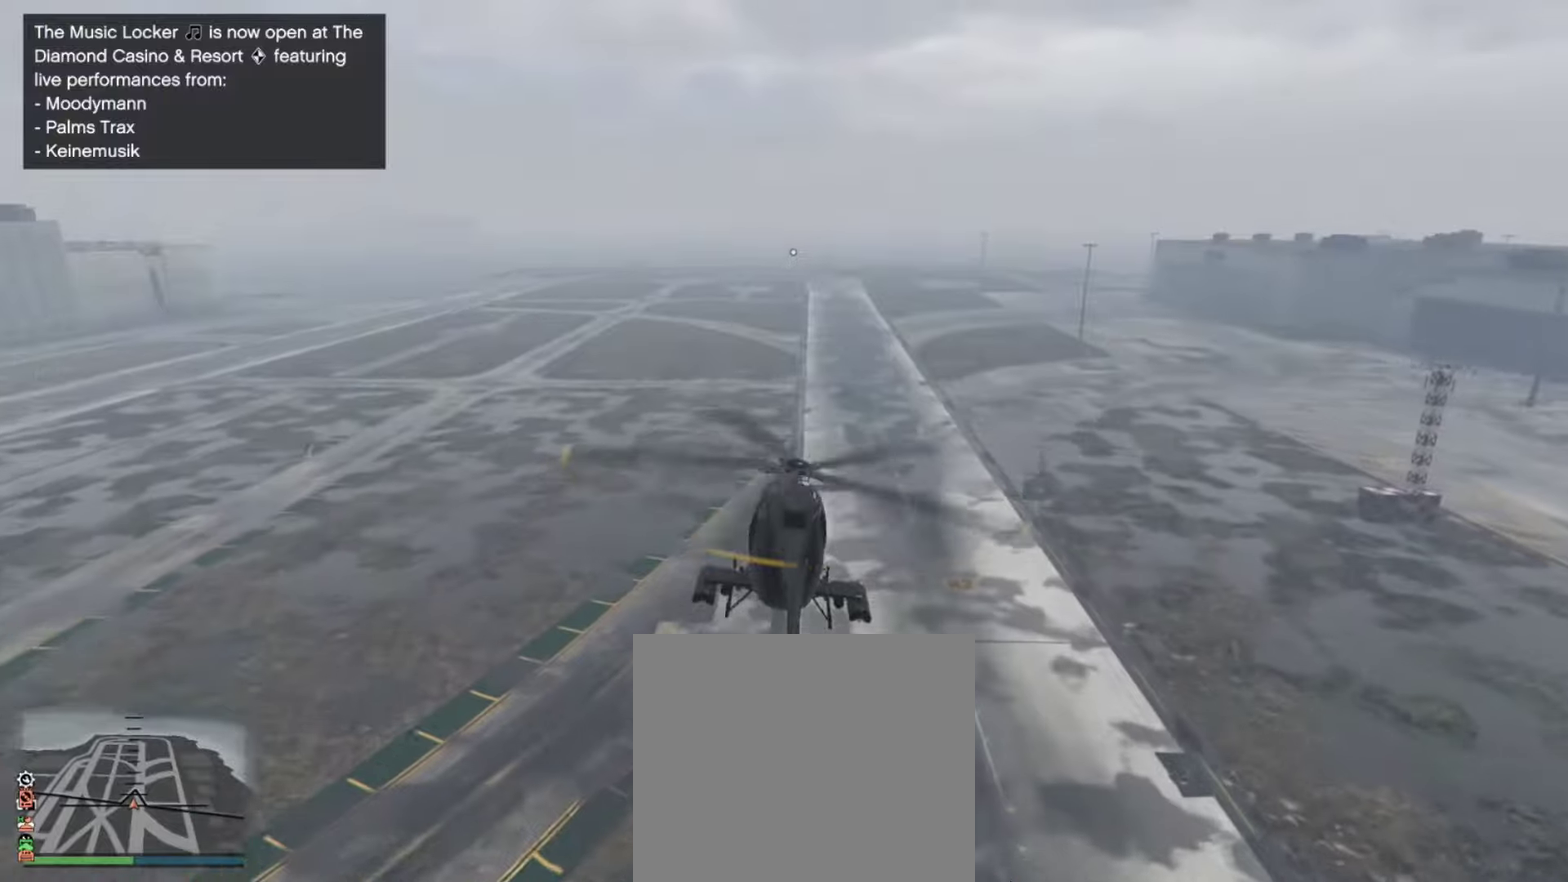
{"dt_ms": 633, "buttons": ["R2"], "left_stick": "up-left", "right_stick": "center", "events": [[50, "left_stick", "up-left"], [183, "left_stick", "center"], [516, "left_stick", "up-left"]]}
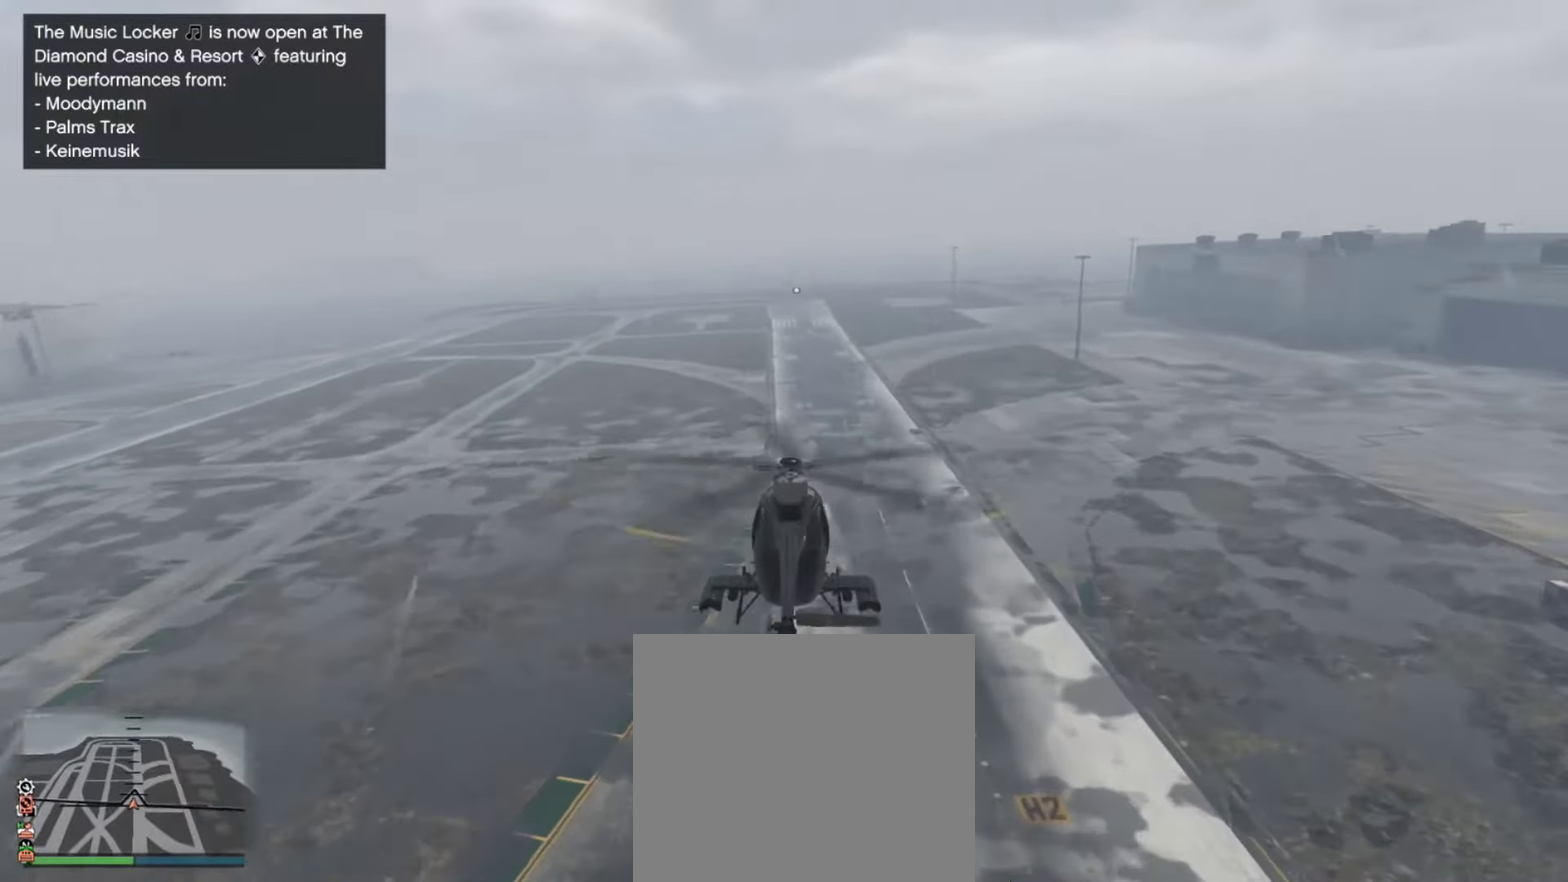
{"dt_ms": 367, "buttons": ["R2"], "left_stick": "up", "right_stick": "center", "events": [[117, "left_stick", "center"], [350, "left_stick", "up"]]}
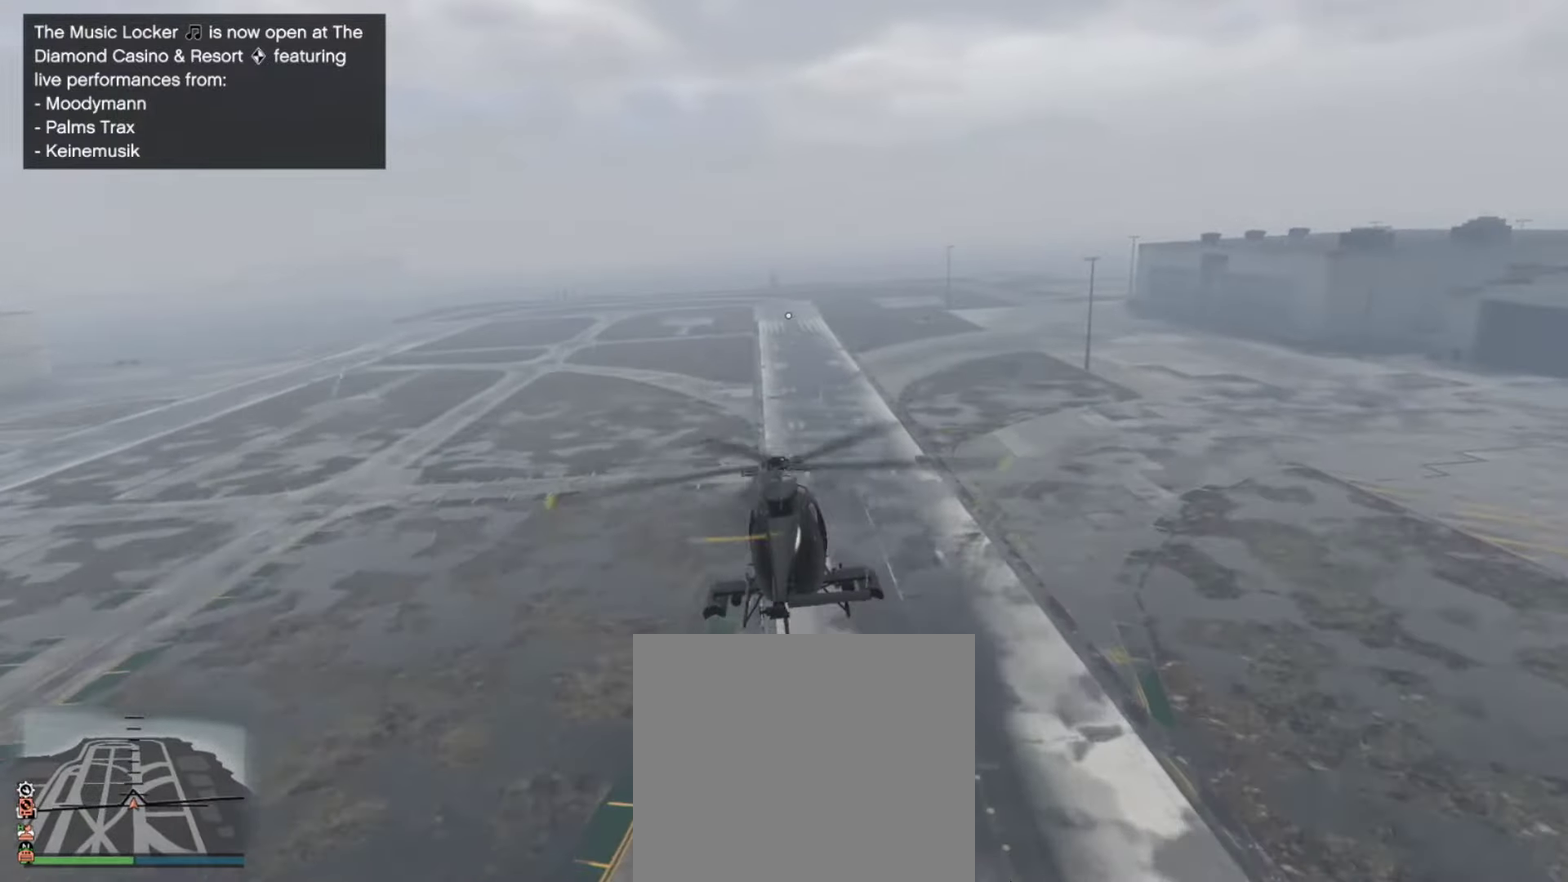
{"dt_ms": 433, "buttons": ["R2"], "left_stick": "up", "right_stick": "center", "events": [[150, "left_stick", "up-right"], [316, "left_stick", "up"]]}
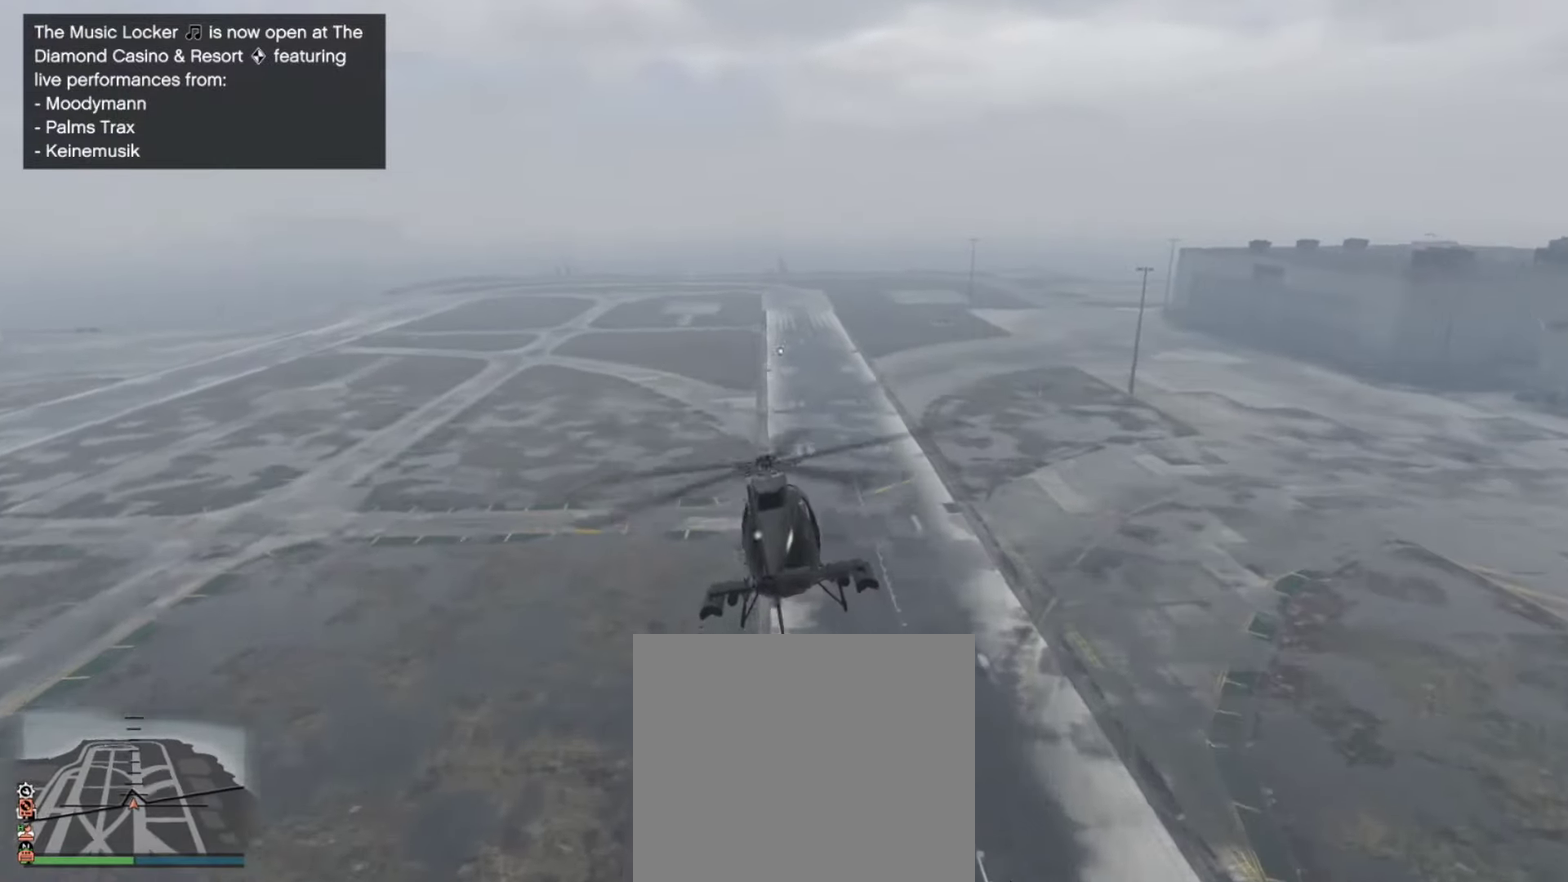
{"dt_ms": 567, "buttons": ["R2"], "left_stick": "up", "right_stick": "center", "events": [[333, "left_stick", "center"], [533, "left_stick", "up"]]}
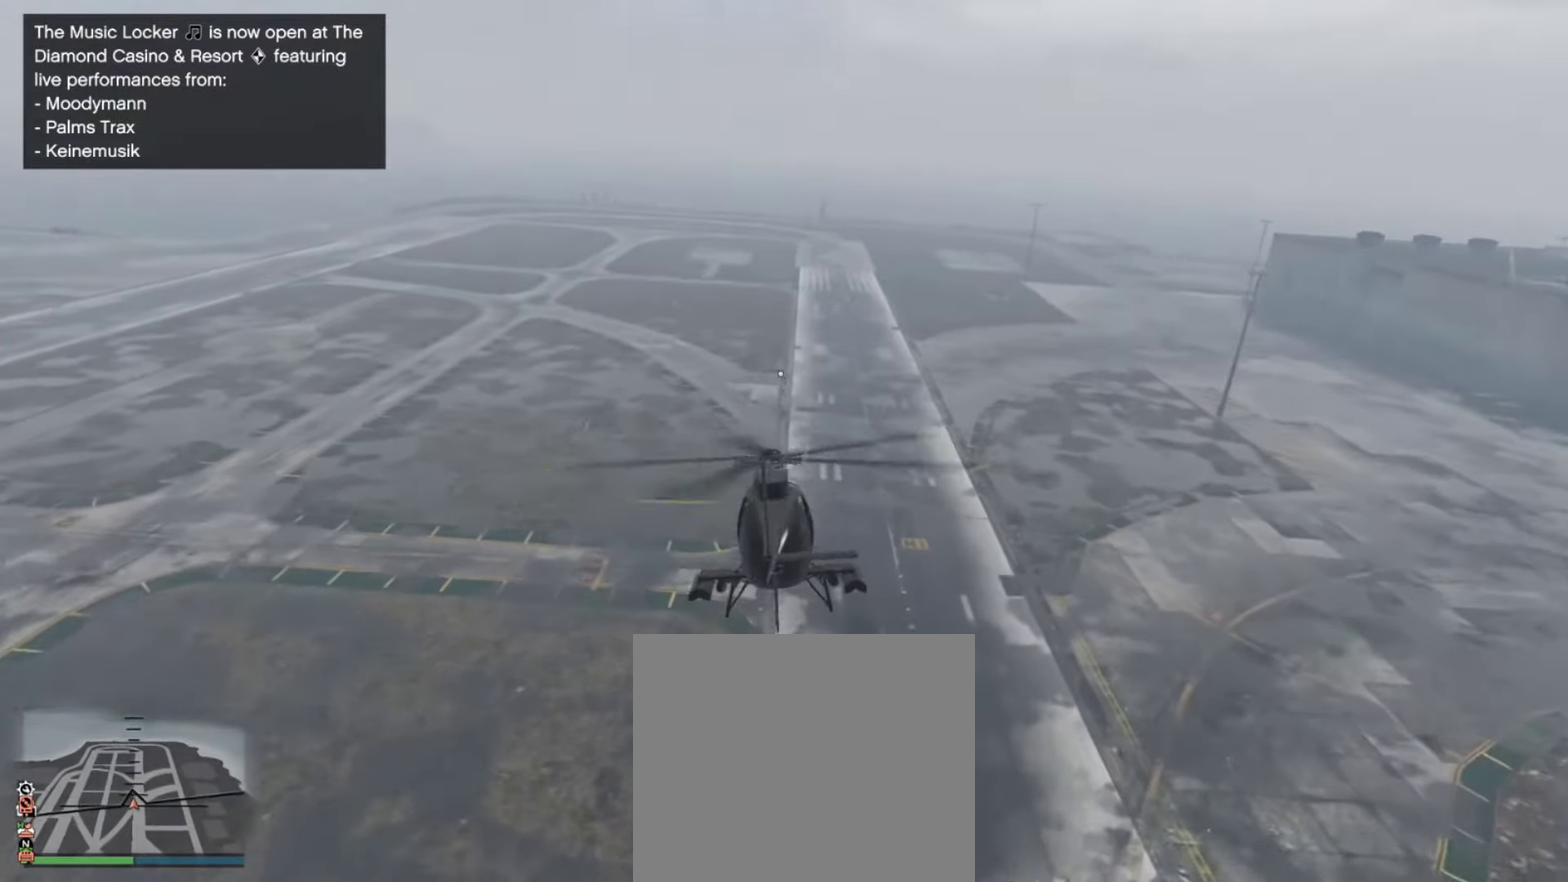
{"dt_ms": 333, "buttons": ["R2"], "left_stick": "up", "right_stick": "center", "events": []}
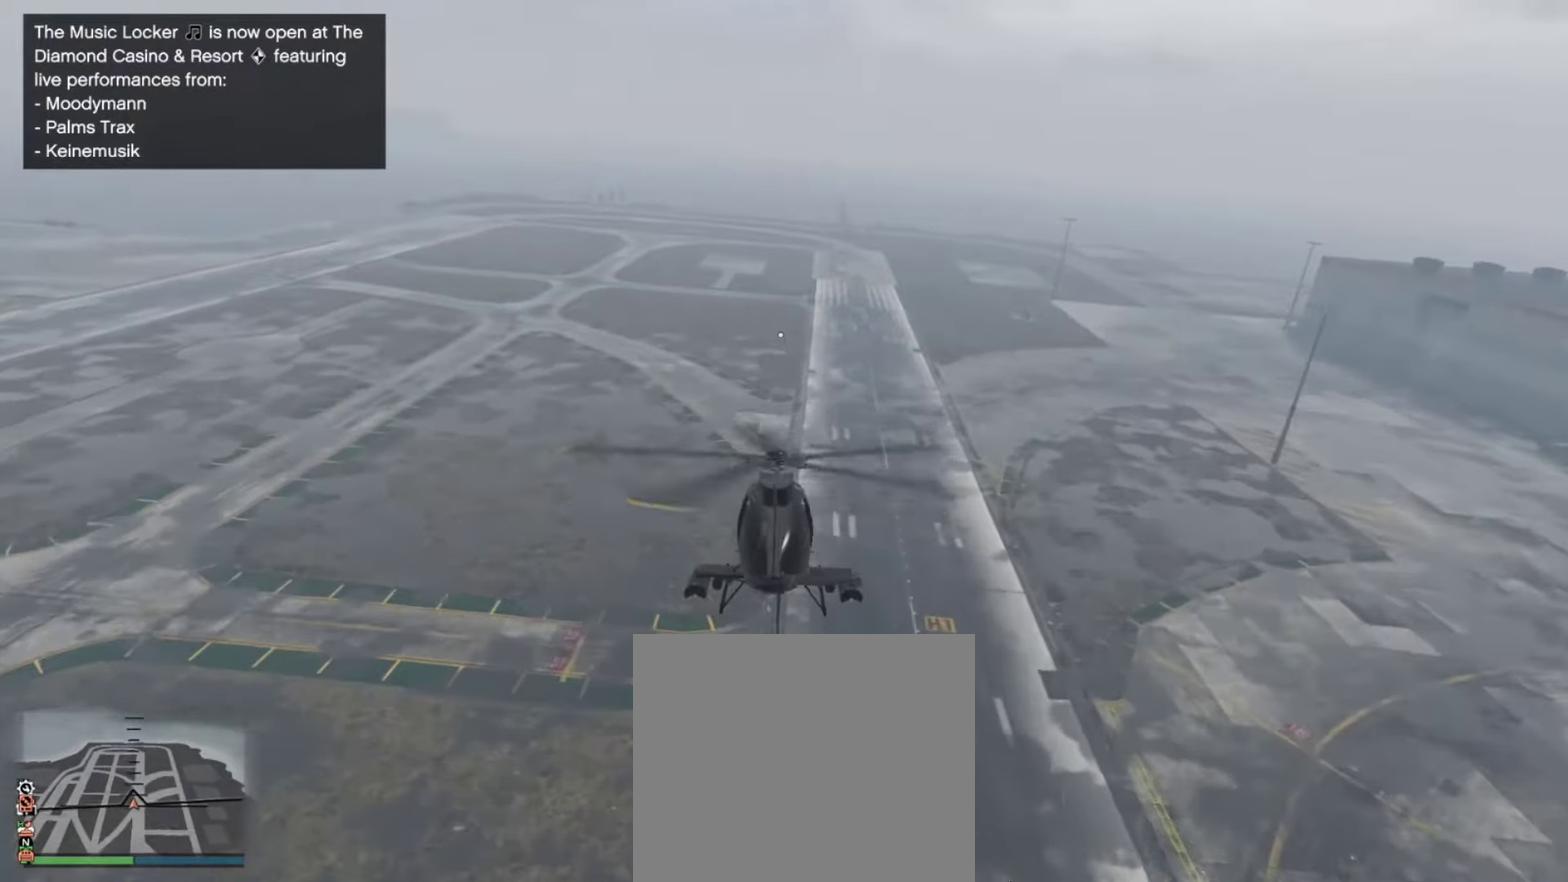
{"dt_ms": 900, "buttons": ["R2"], "left_stick": "up", "right_stick": "center", "events": [[450, "left_stick", "center"], [717, "left_stick", "up"]]}
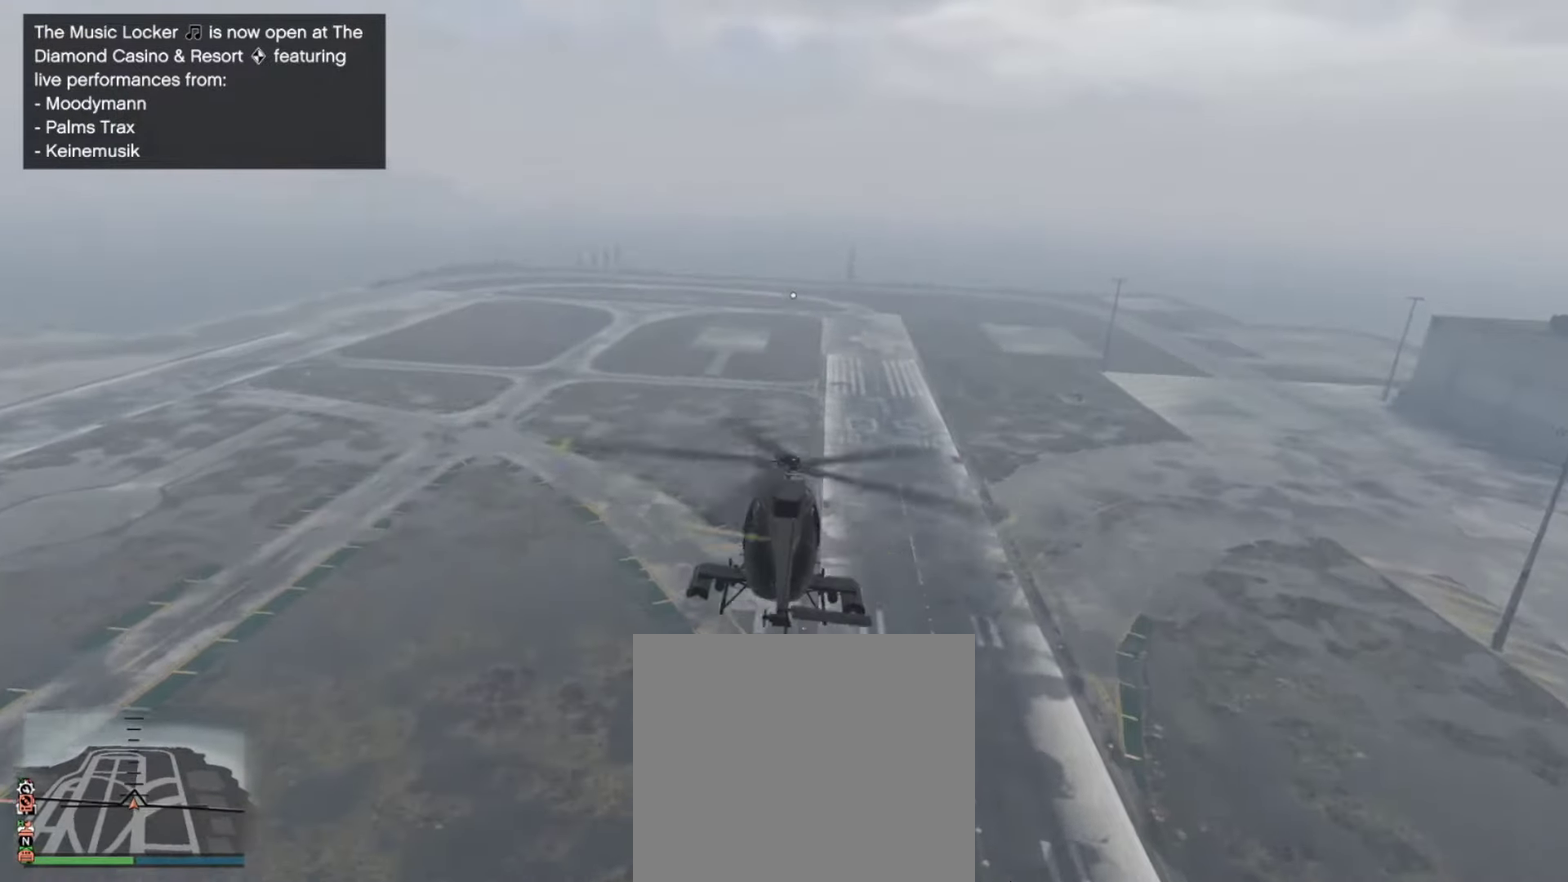
{"dt_ms": 267, "buttons": ["R2"], "left_stick": "up", "right_stick": "center", "events": []}
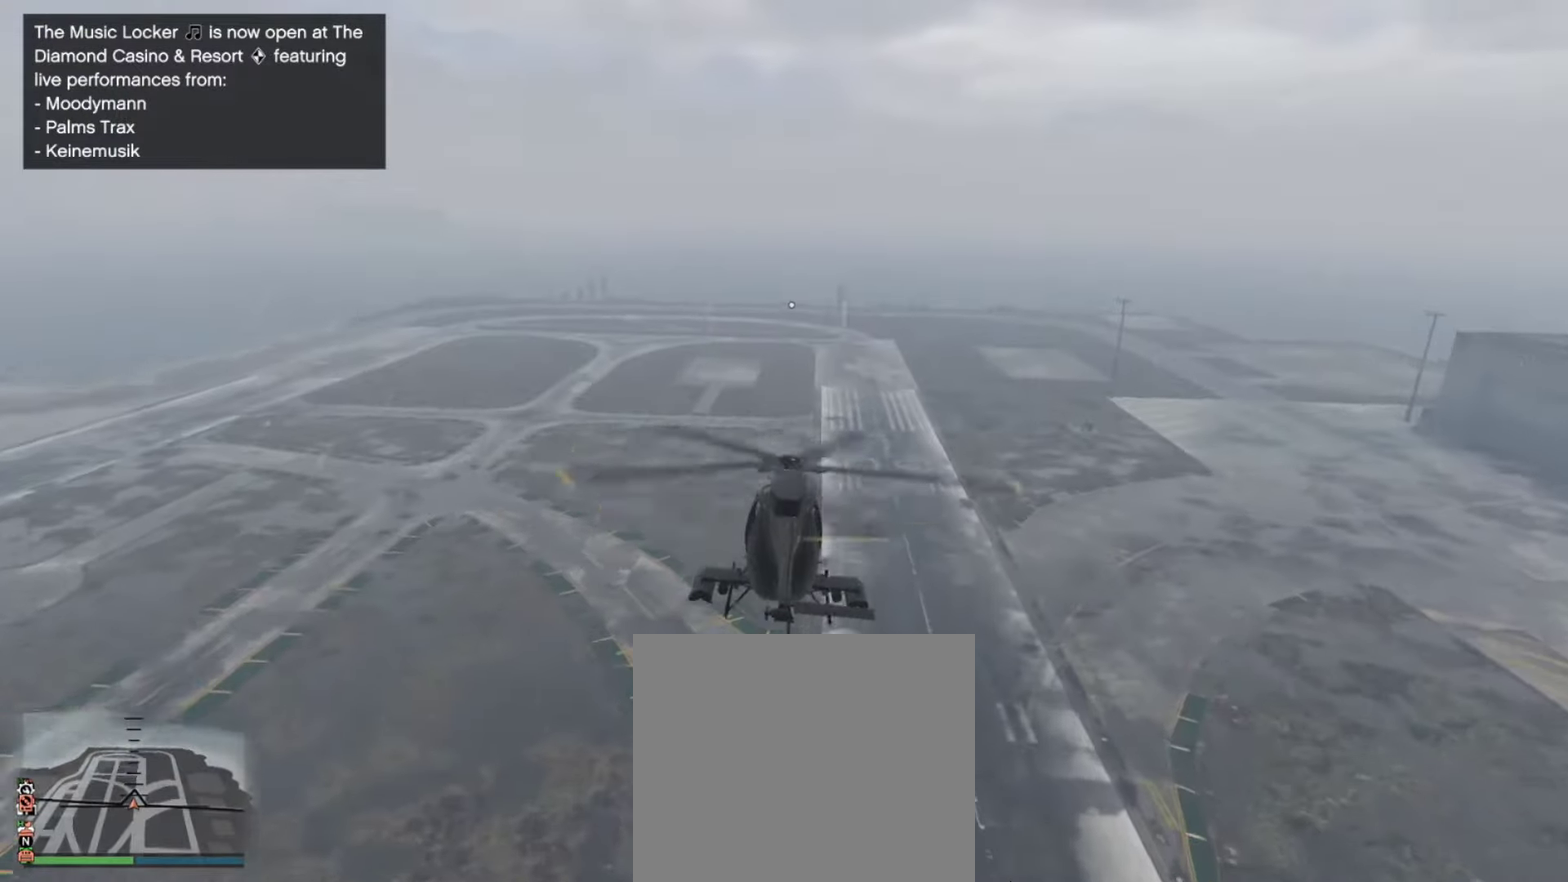
{"dt_ms": 633, "buttons": ["R2"], "left_stick": "up", "right_stick": "center", "events": []}
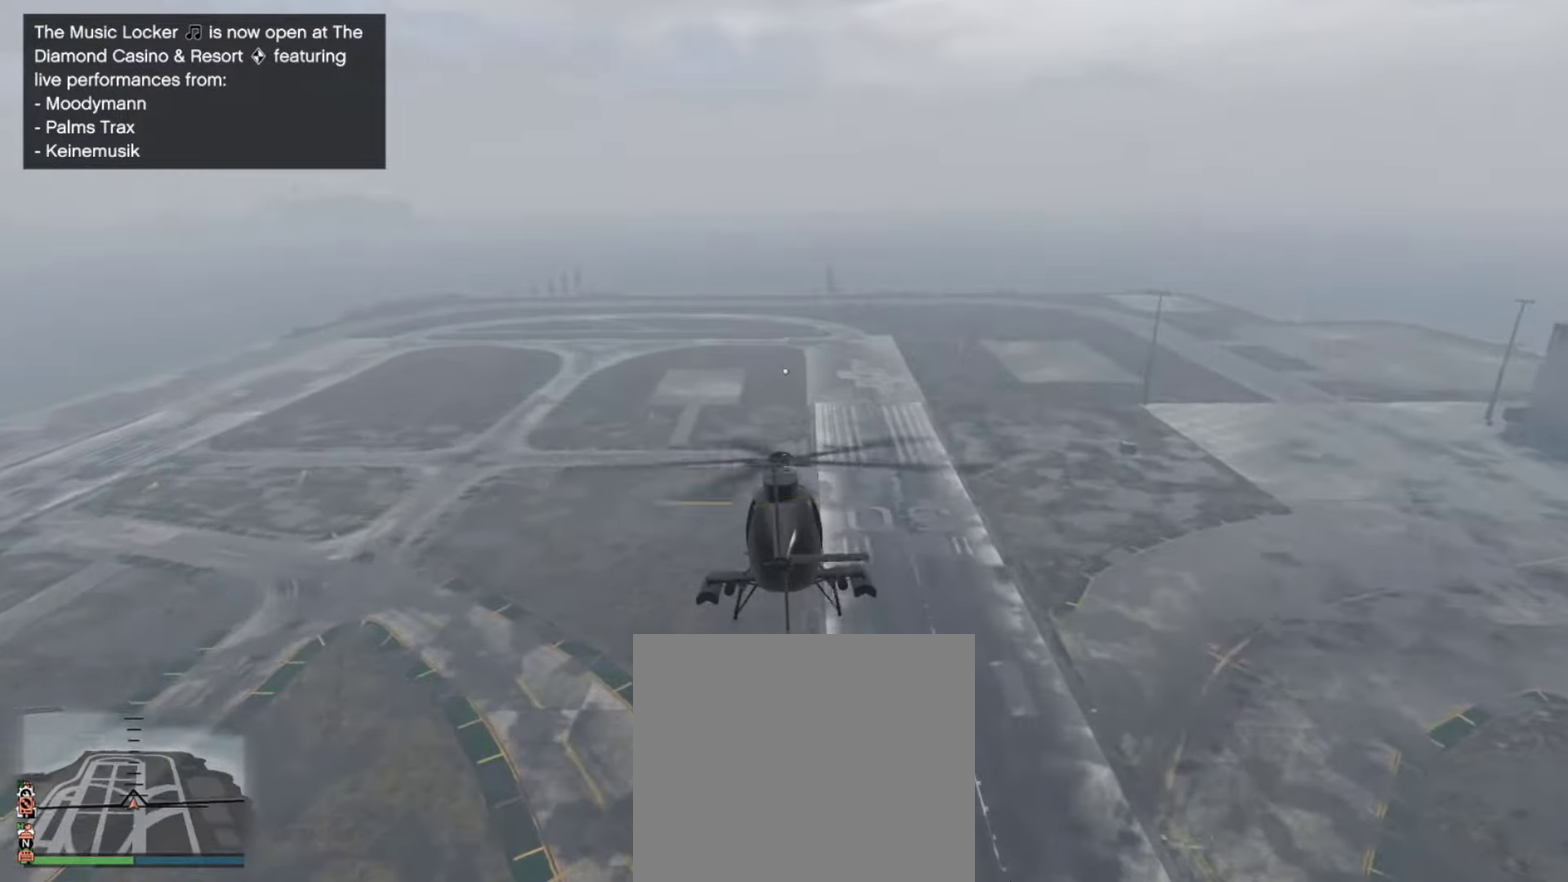
{"dt_ms": 367, "buttons": ["R2"], "left_stick": "up", "right_stick": "center", "events": []}
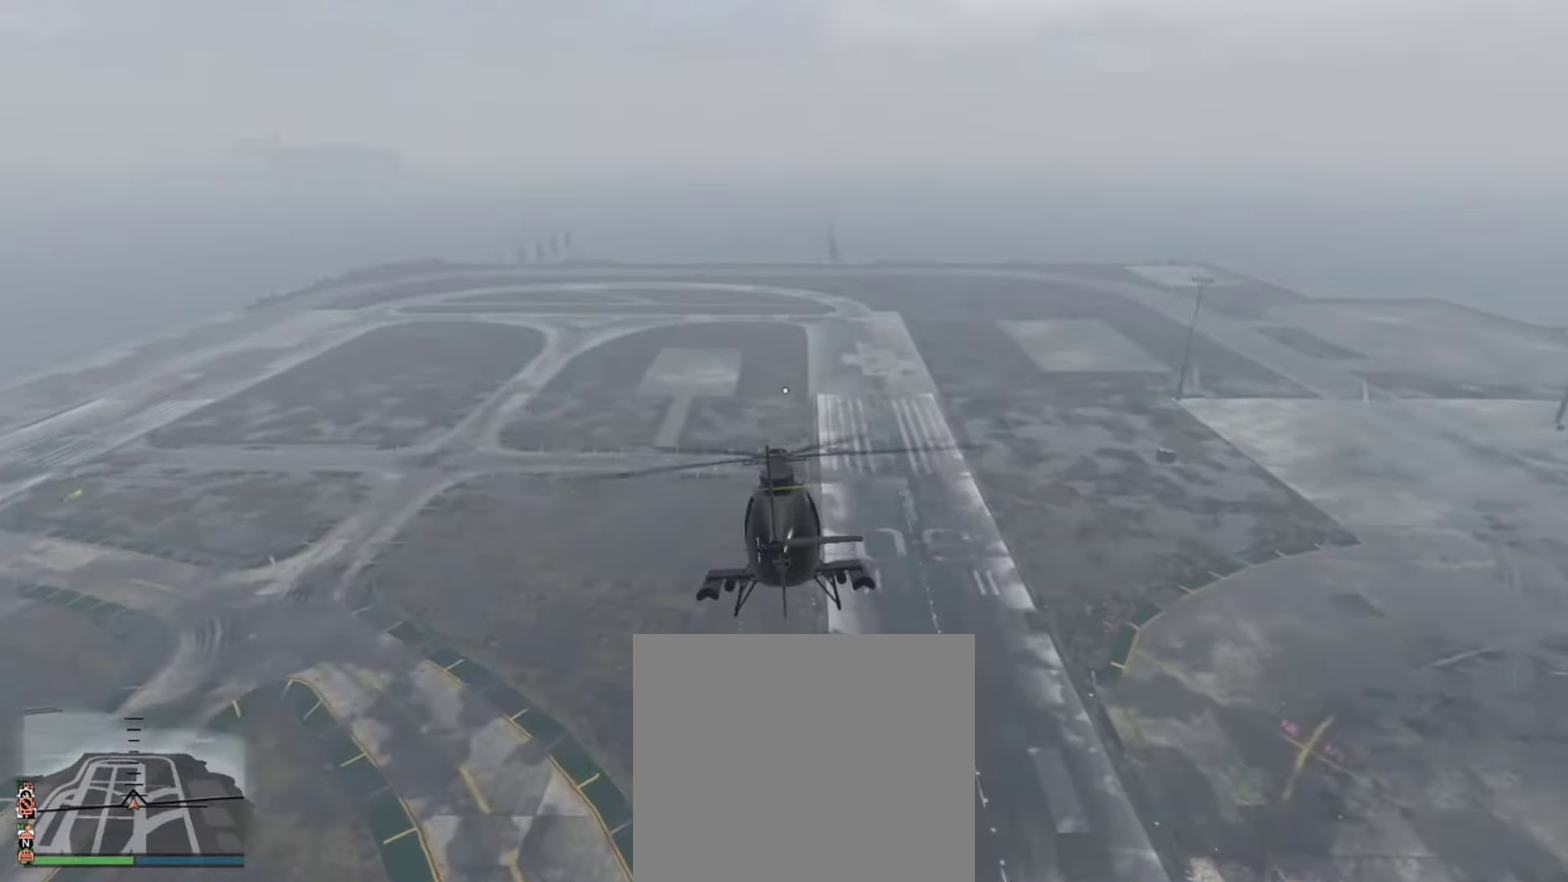
{"dt_ms": 433, "buttons": ["R2"], "left_stick": "up", "right_stick": "center", "events": []}
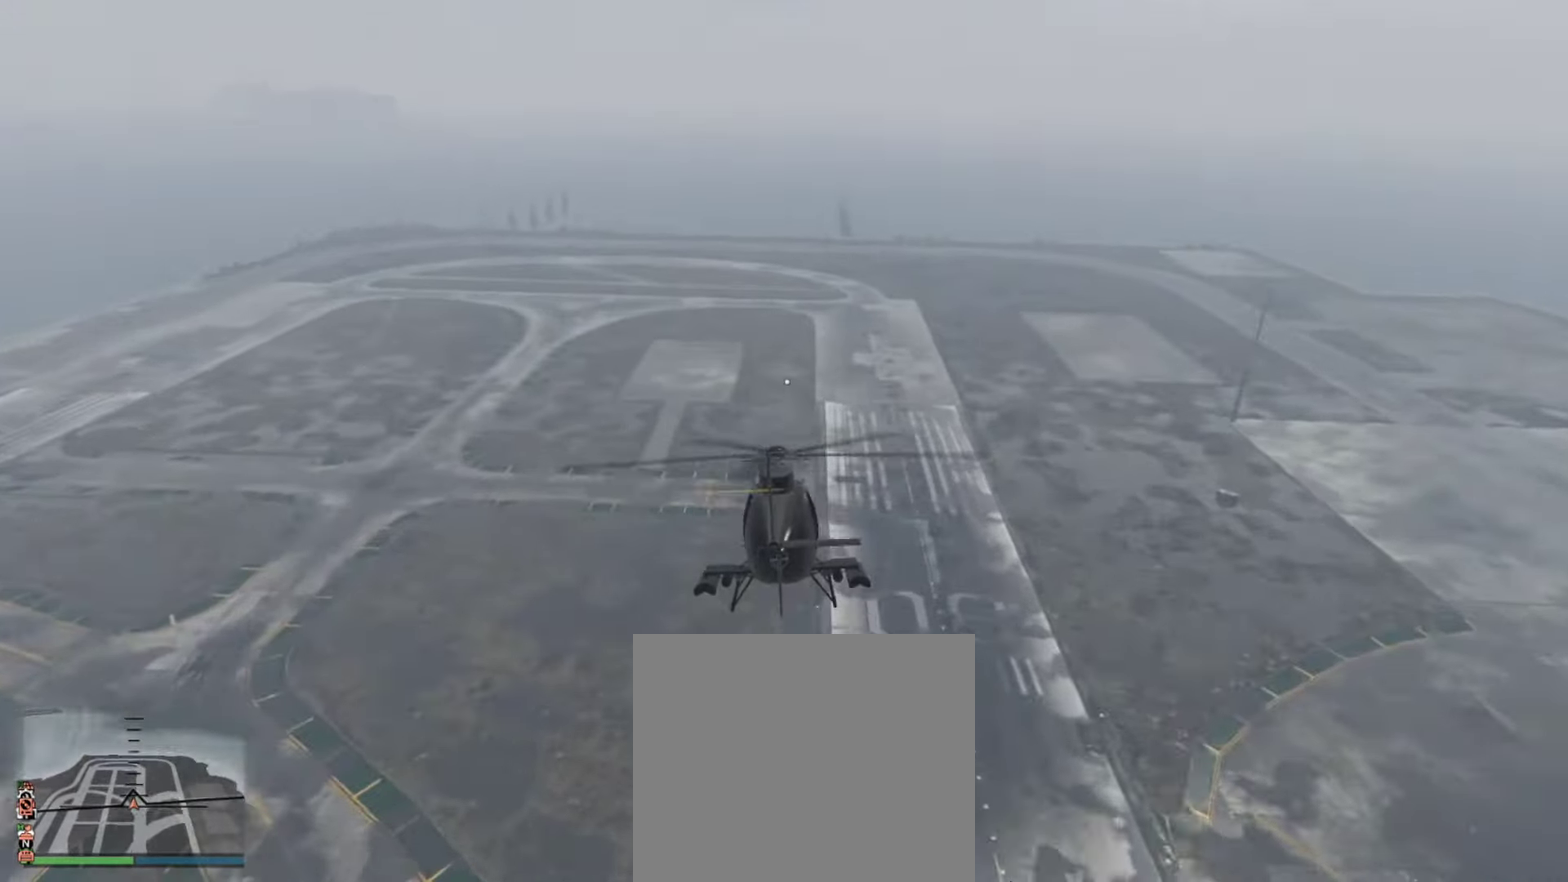
{"dt_ms": 566, "buttons": ["R2"], "left_stick": "up", "right_stick": "center", "events": []}
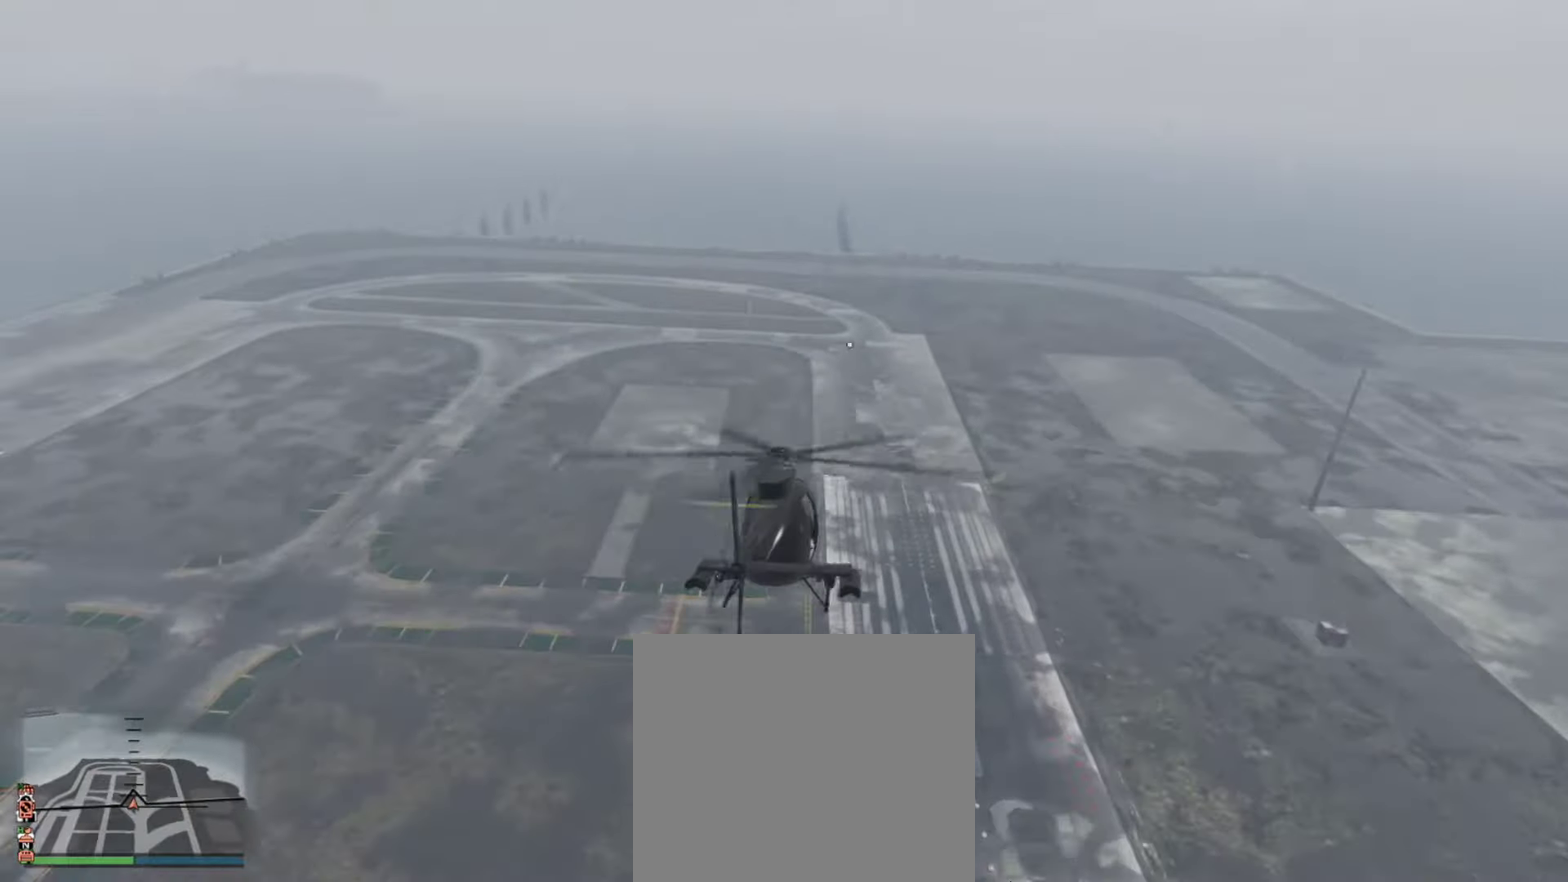
{"dt_ms": 350, "buttons": ["R2"], "left_stick": "up-right", "right_stick": "center", "events": [[200, "left_stick", "up-right"]]}
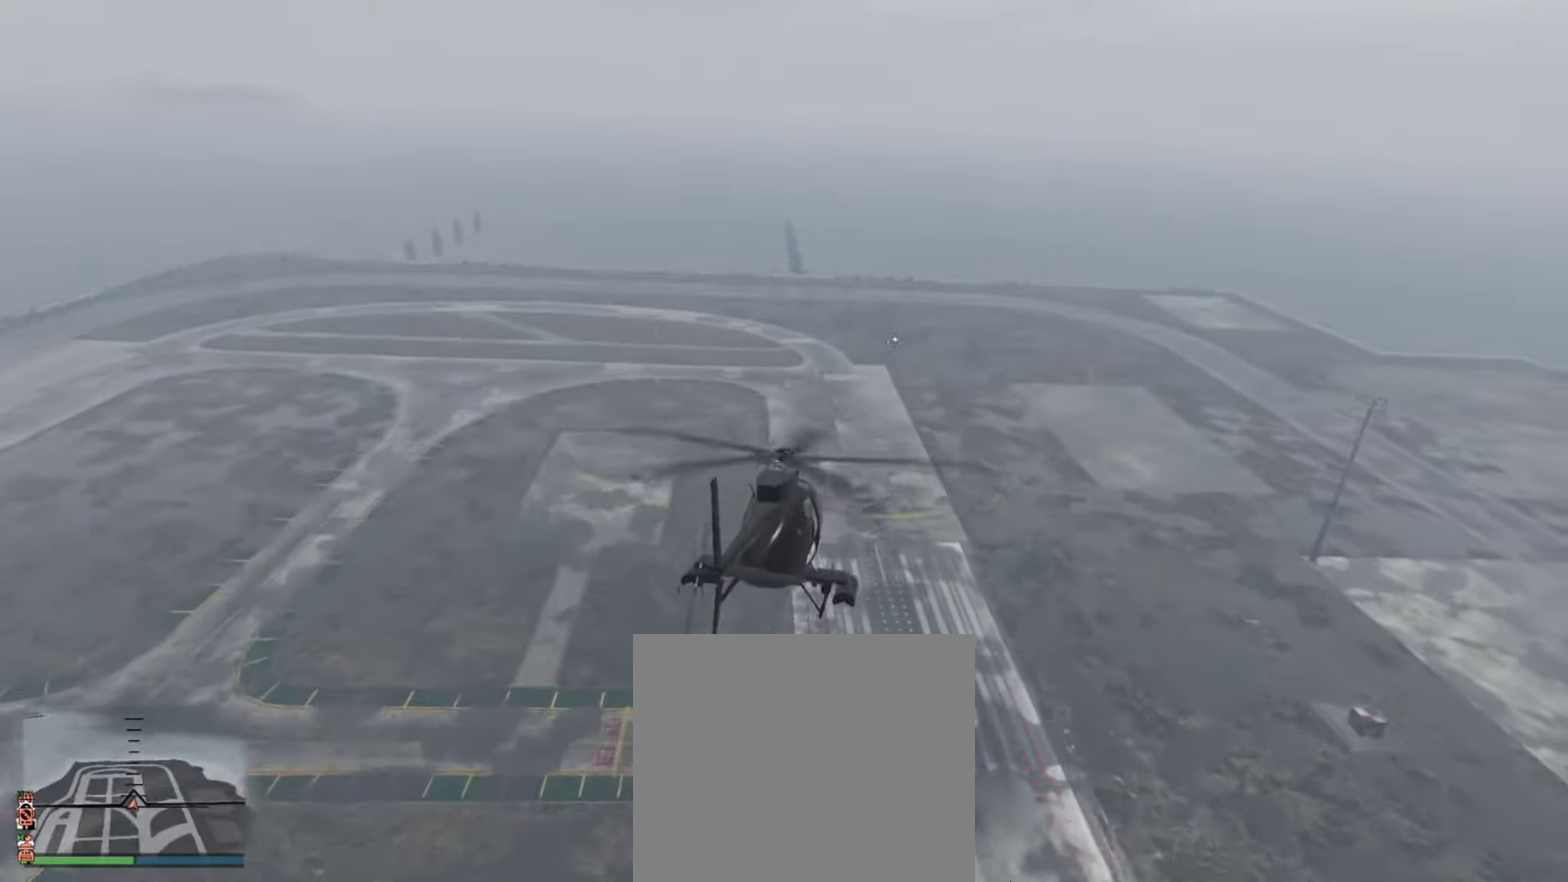
{"dt_ms": 650, "buttons": ["R2"], "left_stick": "right", "right_stick": "center", "events": [[333, "left_stick", "right"]]}
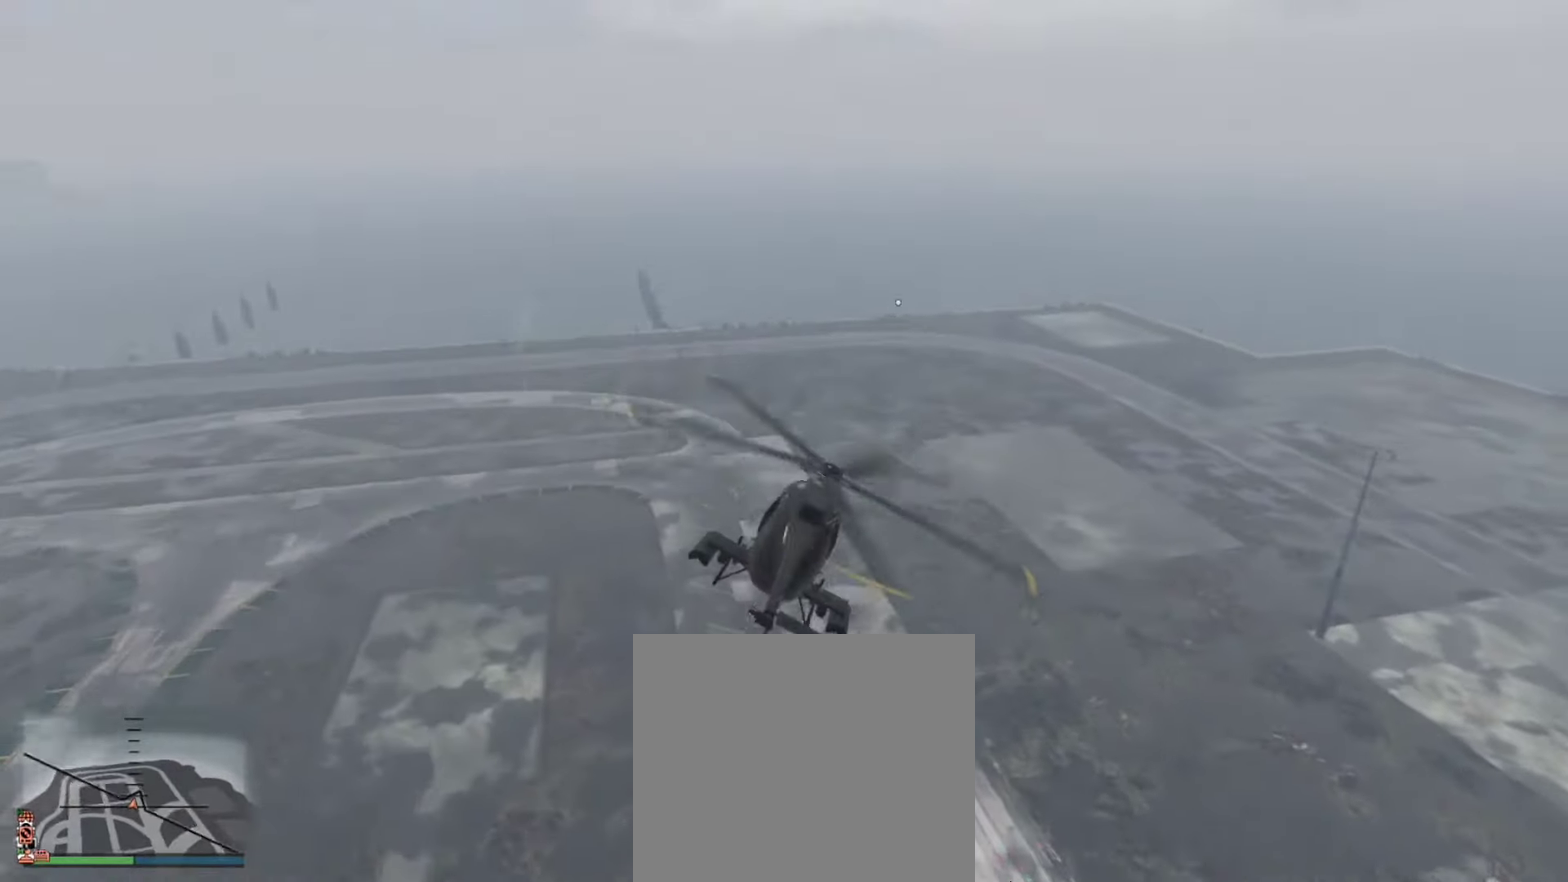
{"dt_ms": 250, "buttons": ["R2"], "left_stick": "right", "right_stick": "center", "events": []}
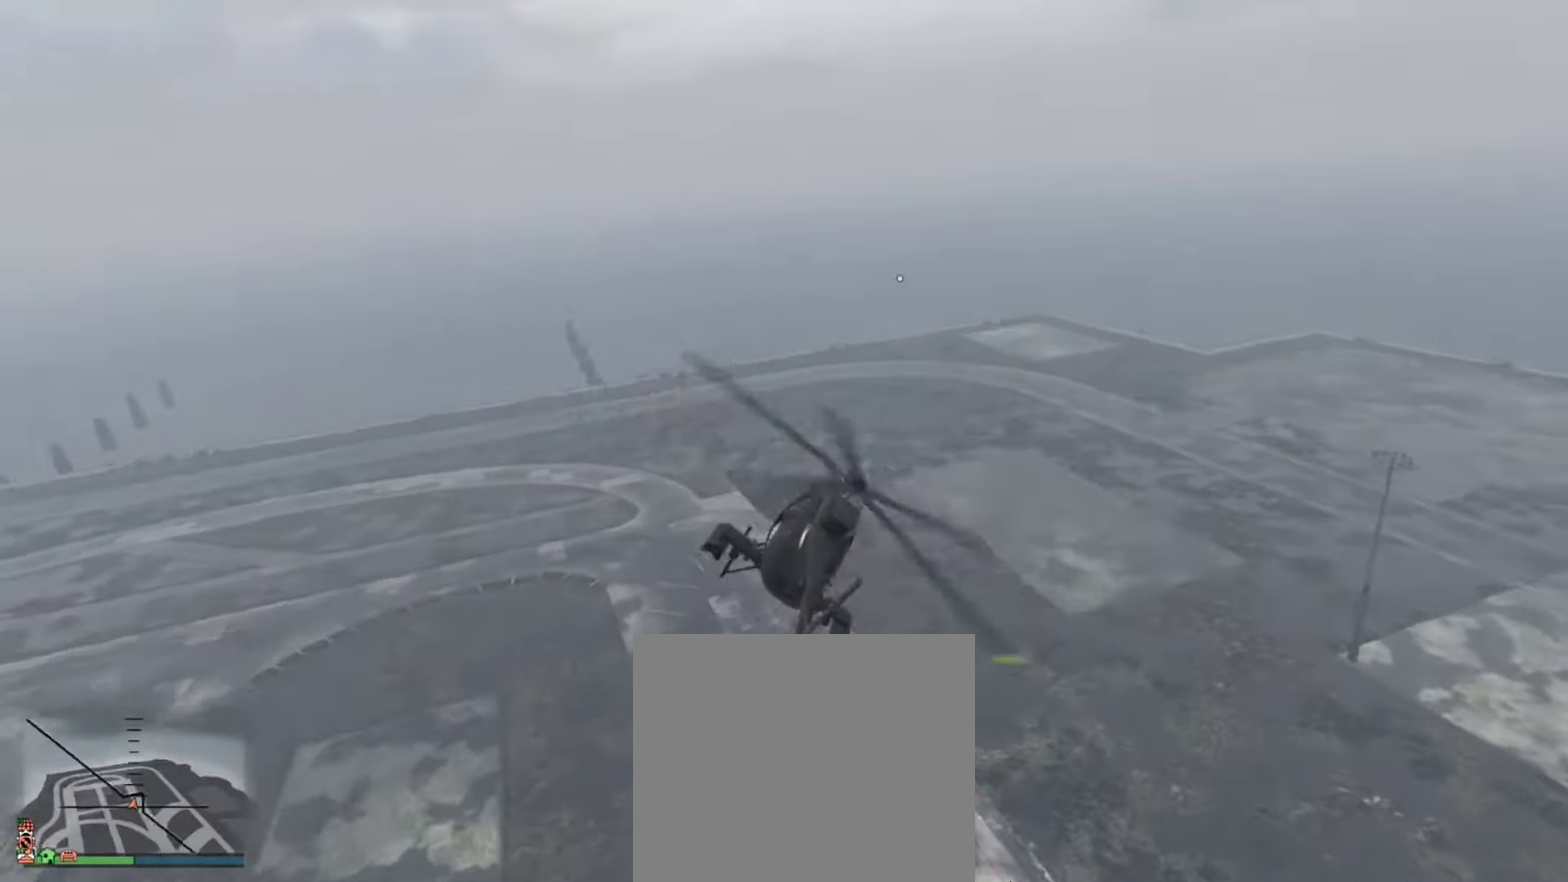
{"dt_ms": 900, "buttons": ["R2"], "left_stick": "center", "right_stick": "center", "events": [[100, "left_stick", "down-right"], [533, "left_stick", "center"]]}
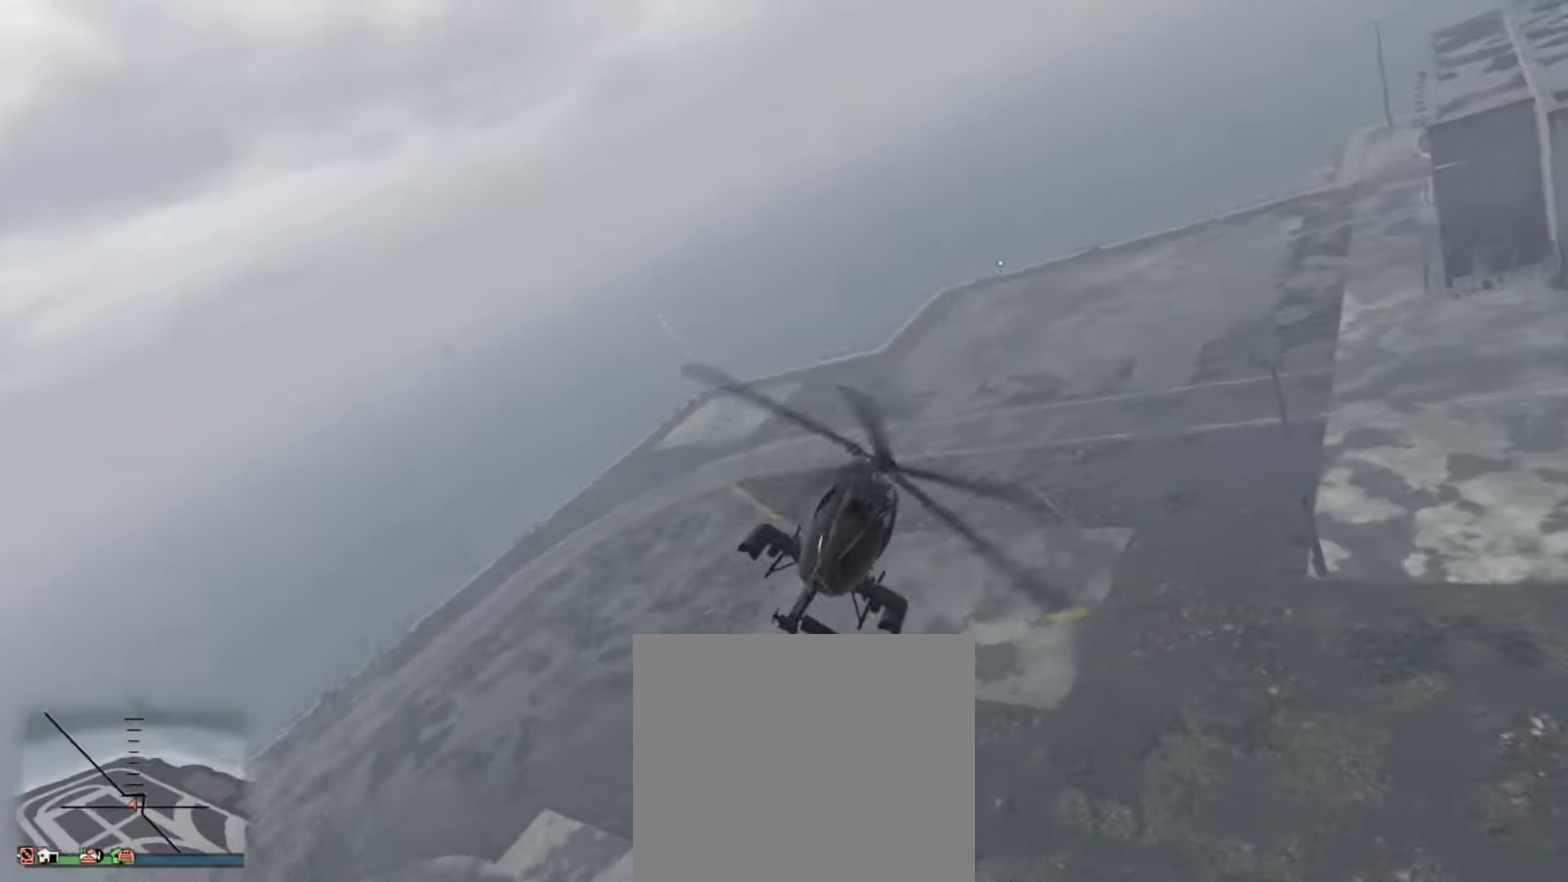
{"dt_ms": 350, "buttons": ["R2"], "left_stick": "right", "right_stick": "center", "events": [[100, "left_stick", "right"]]}
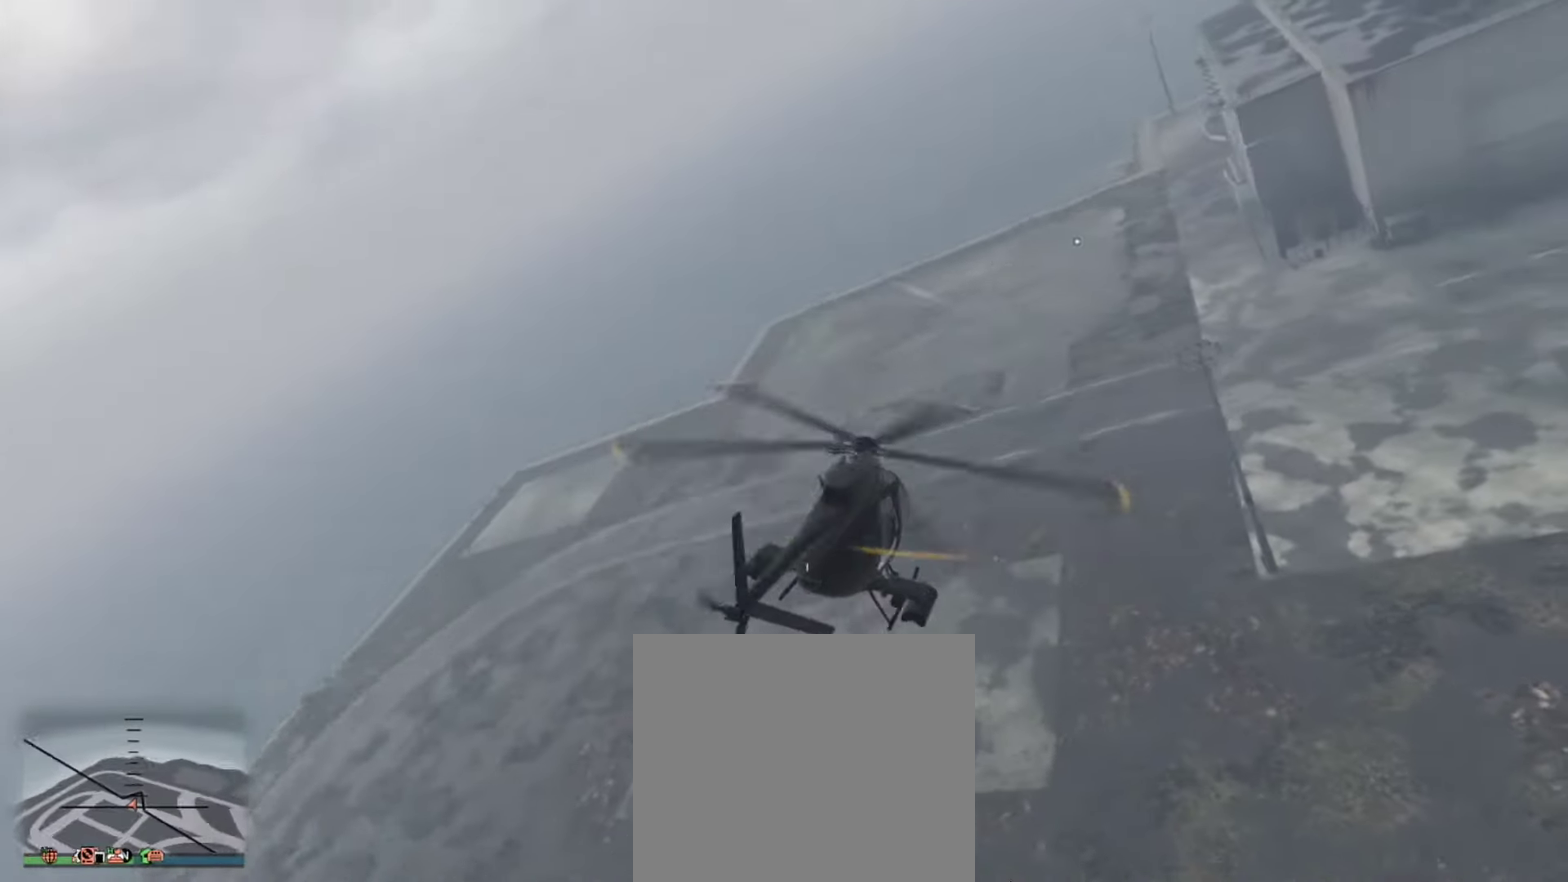
{"dt_ms": 450, "buttons": ["R2"], "left_stick": "right", "right_stick": "center", "events": []}
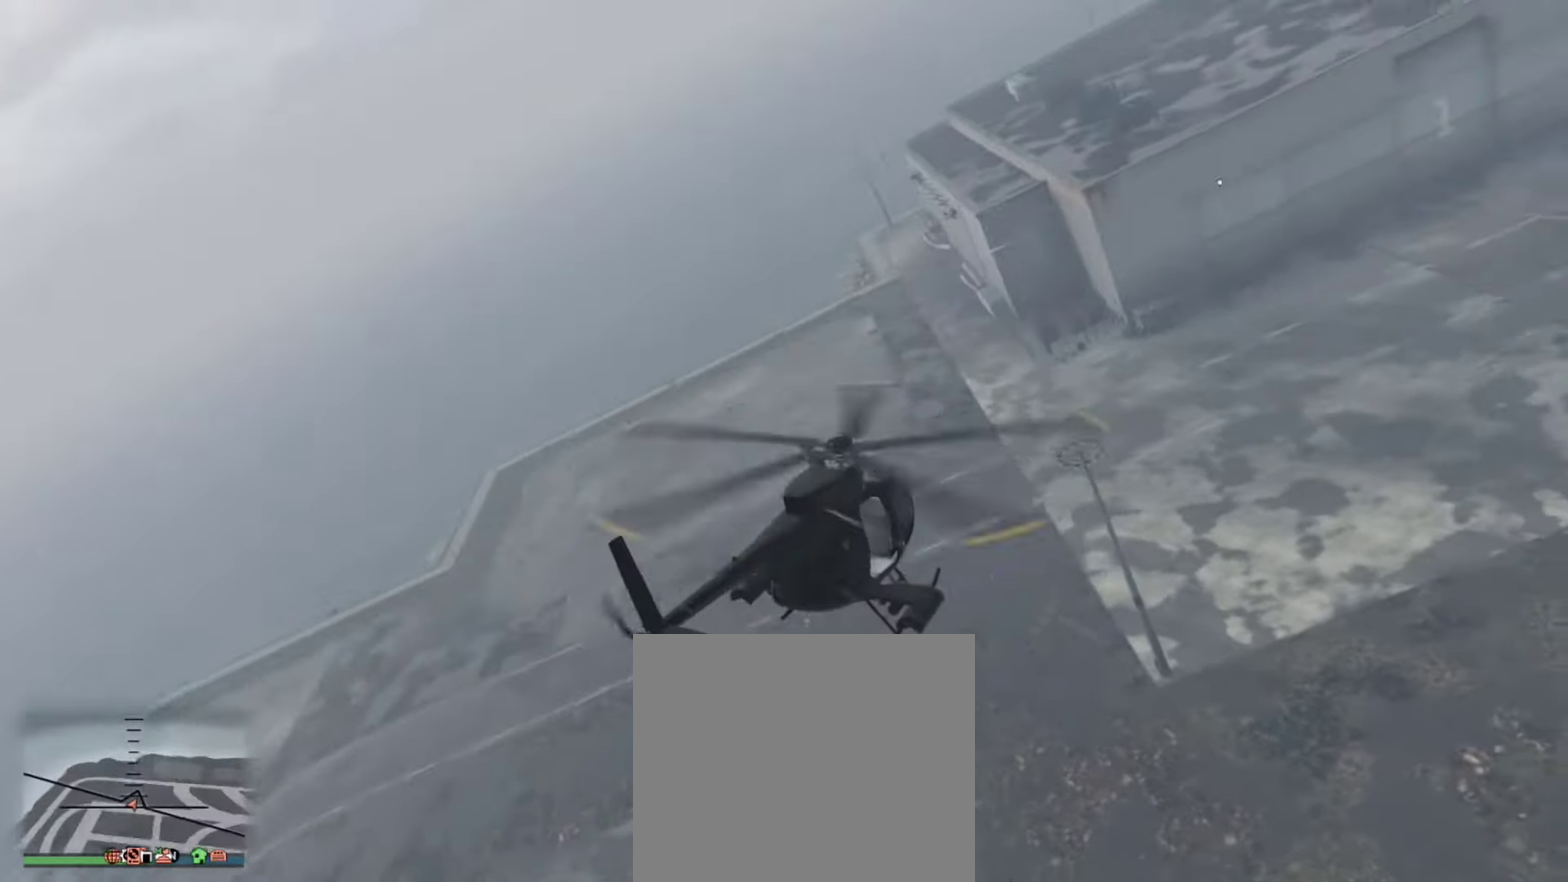
{"dt_ms": 550, "buttons": ["R2"], "left_stick": "up", "right_stick": "center", "events": [[100, "left_stick", "up"], [233, "left_stick", "up-right"], [433, "left_stick", "up"]]}
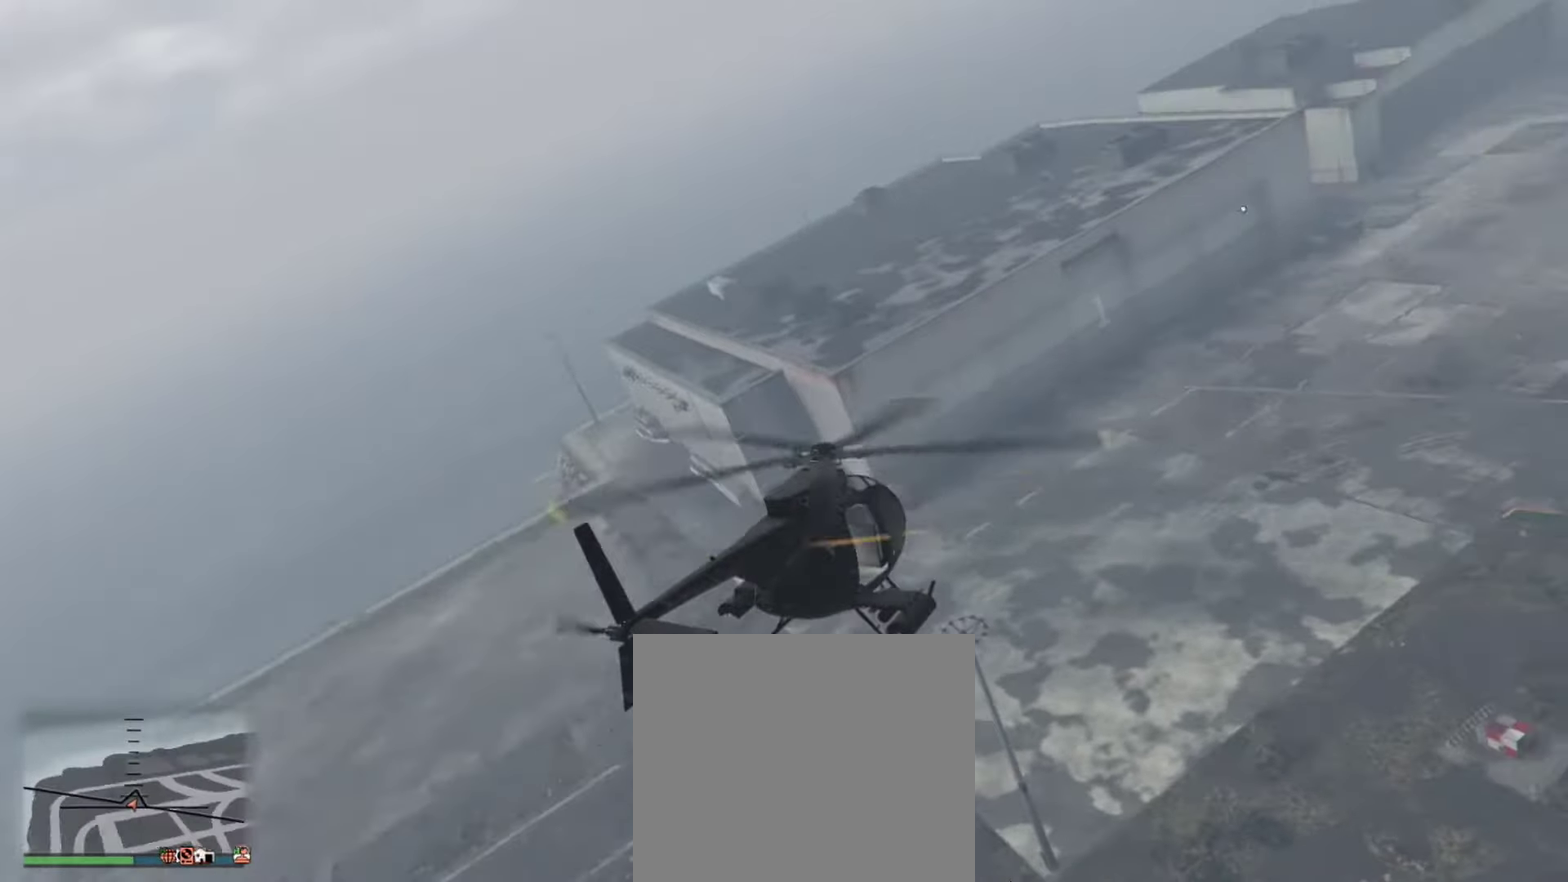
{"dt_ms": 350, "buttons": ["R2"], "left_stick": "up-right", "right_stick": "center", "events": [[183, "left_stick", "up-right"]]}
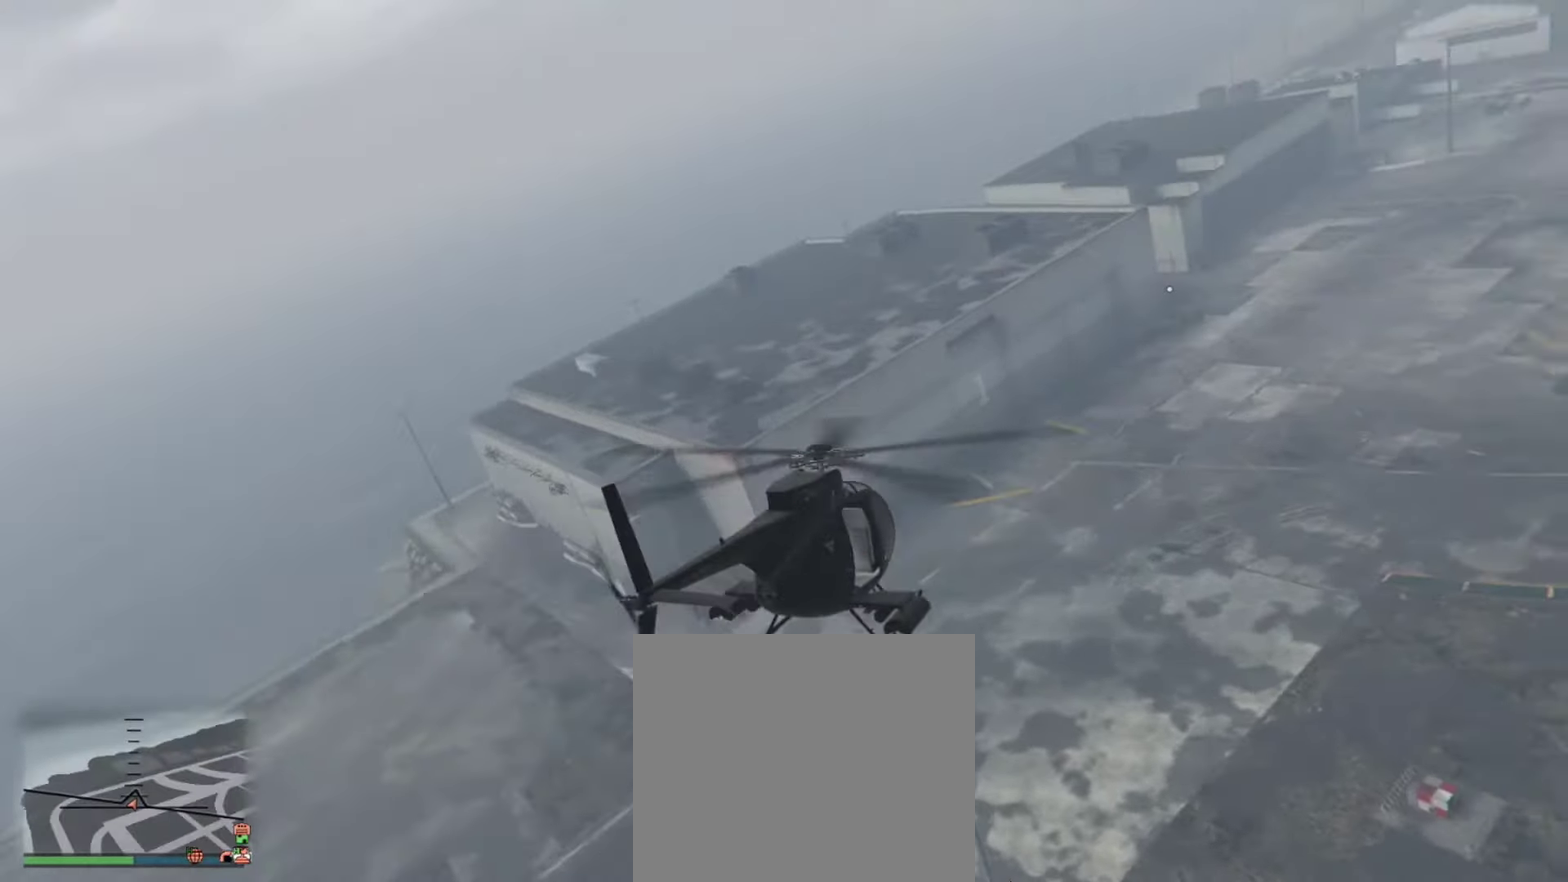
{"dt_ms": 884, "buttons": [], "left_stick": "up-right", "right_stick": "center", "events": [[800, "R2", "up"]]}
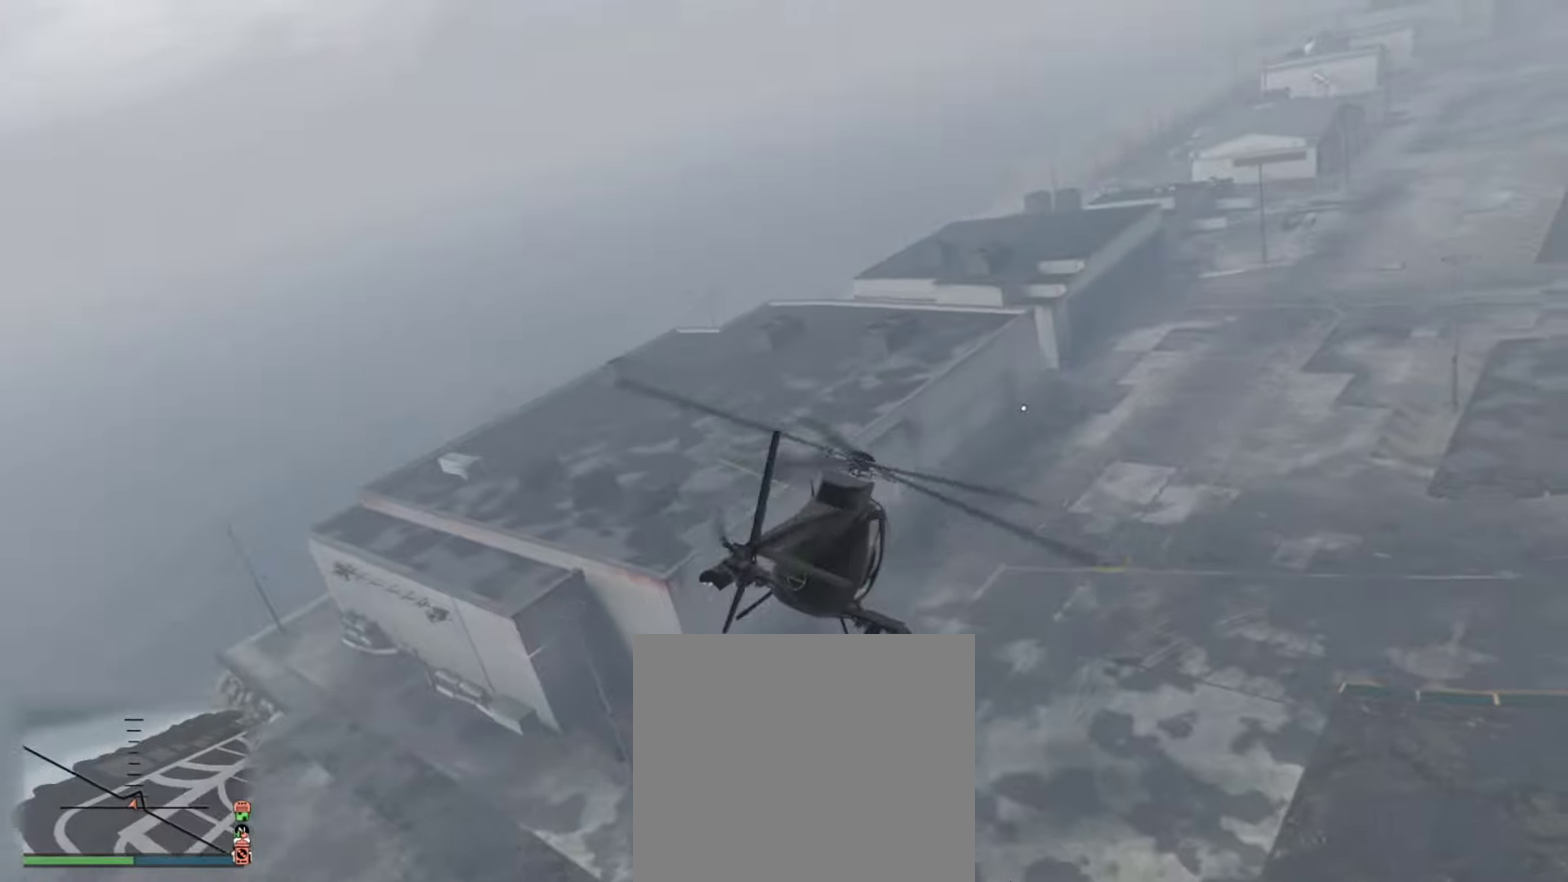
{"dt_ms": 266, "buttons": [], "left_stick": "up-right", "right_stick": "center", "events": []}
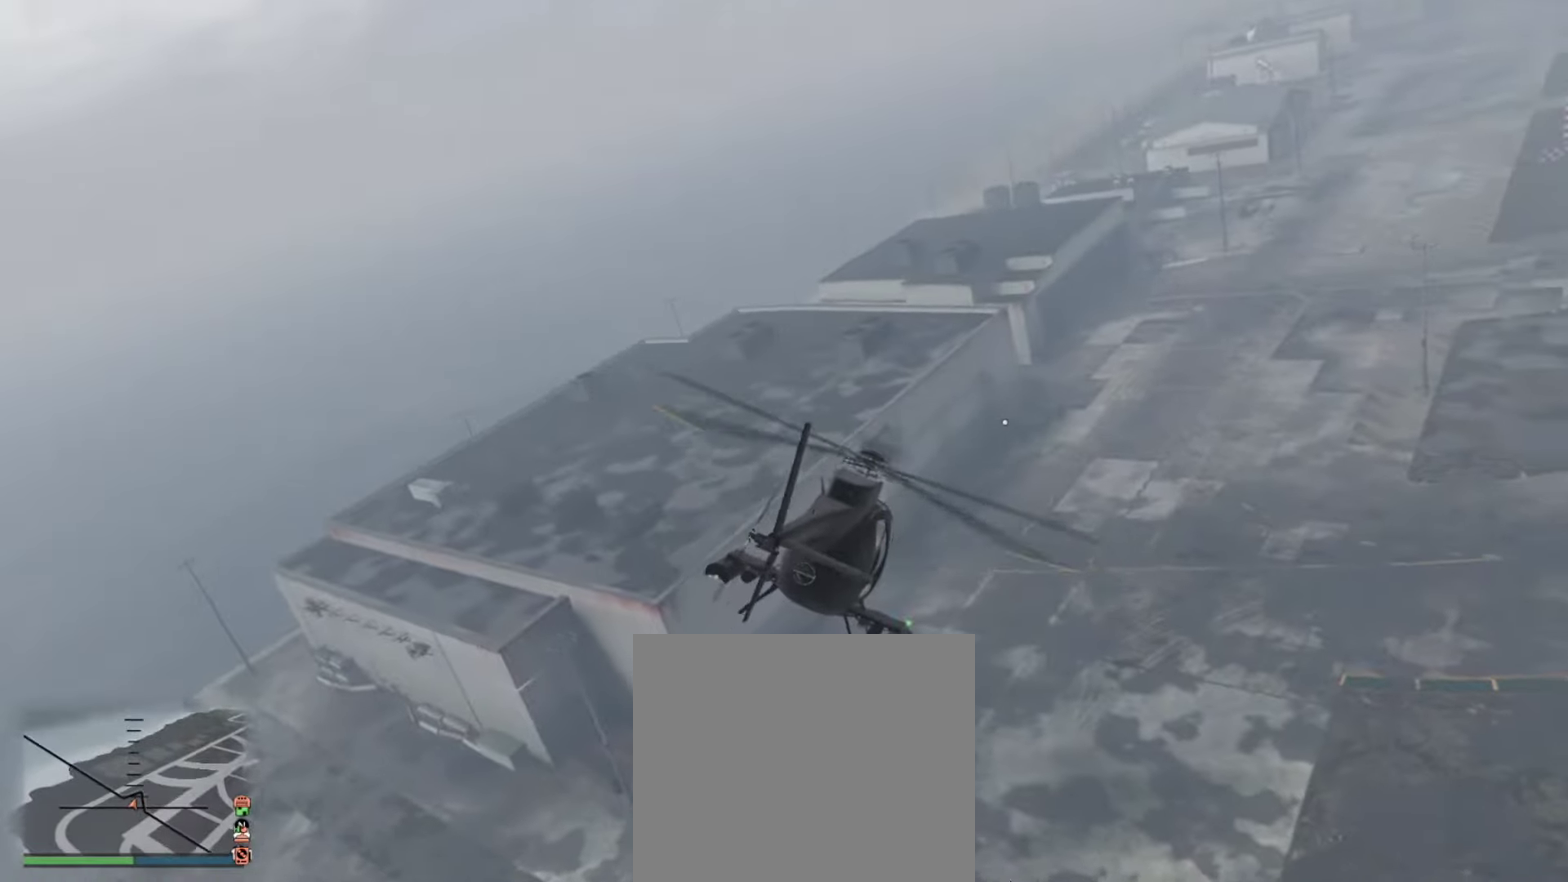
{"dt_ms": 500, "buttons": ["L2"], "left_stick": "up-right", "right_stick": "center", "events": [[50, "L2", "down"]]}
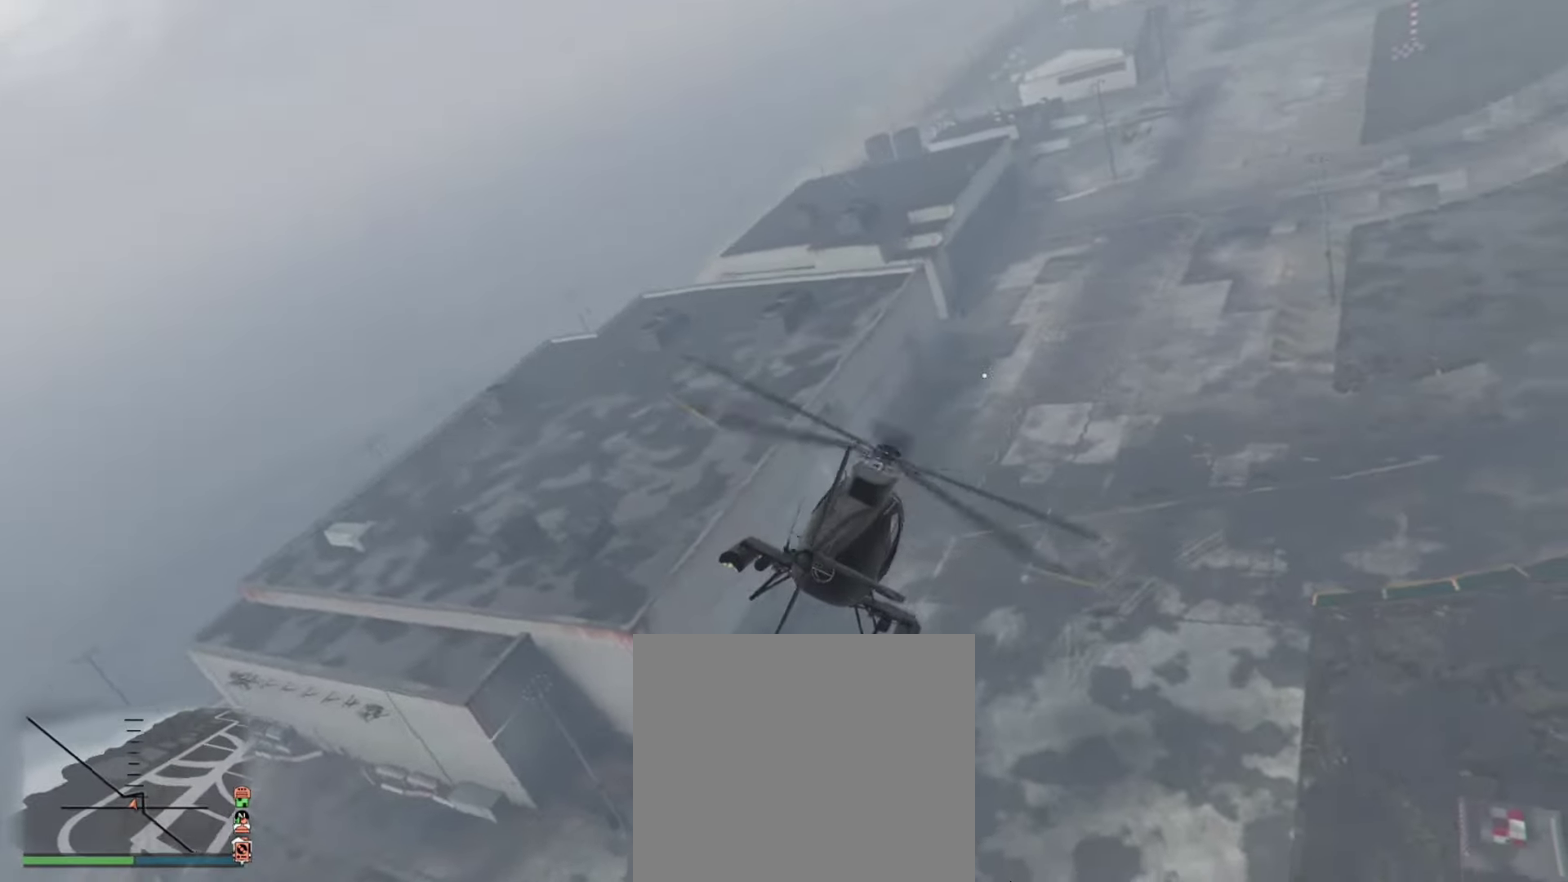
{"dt_ms": 334, "buttons": ["L2"], "left_stick": "up-right", "right_stick": "center", "events": [[84, "left_stick", "up"], [317, "left_stick", "up-right"]]}
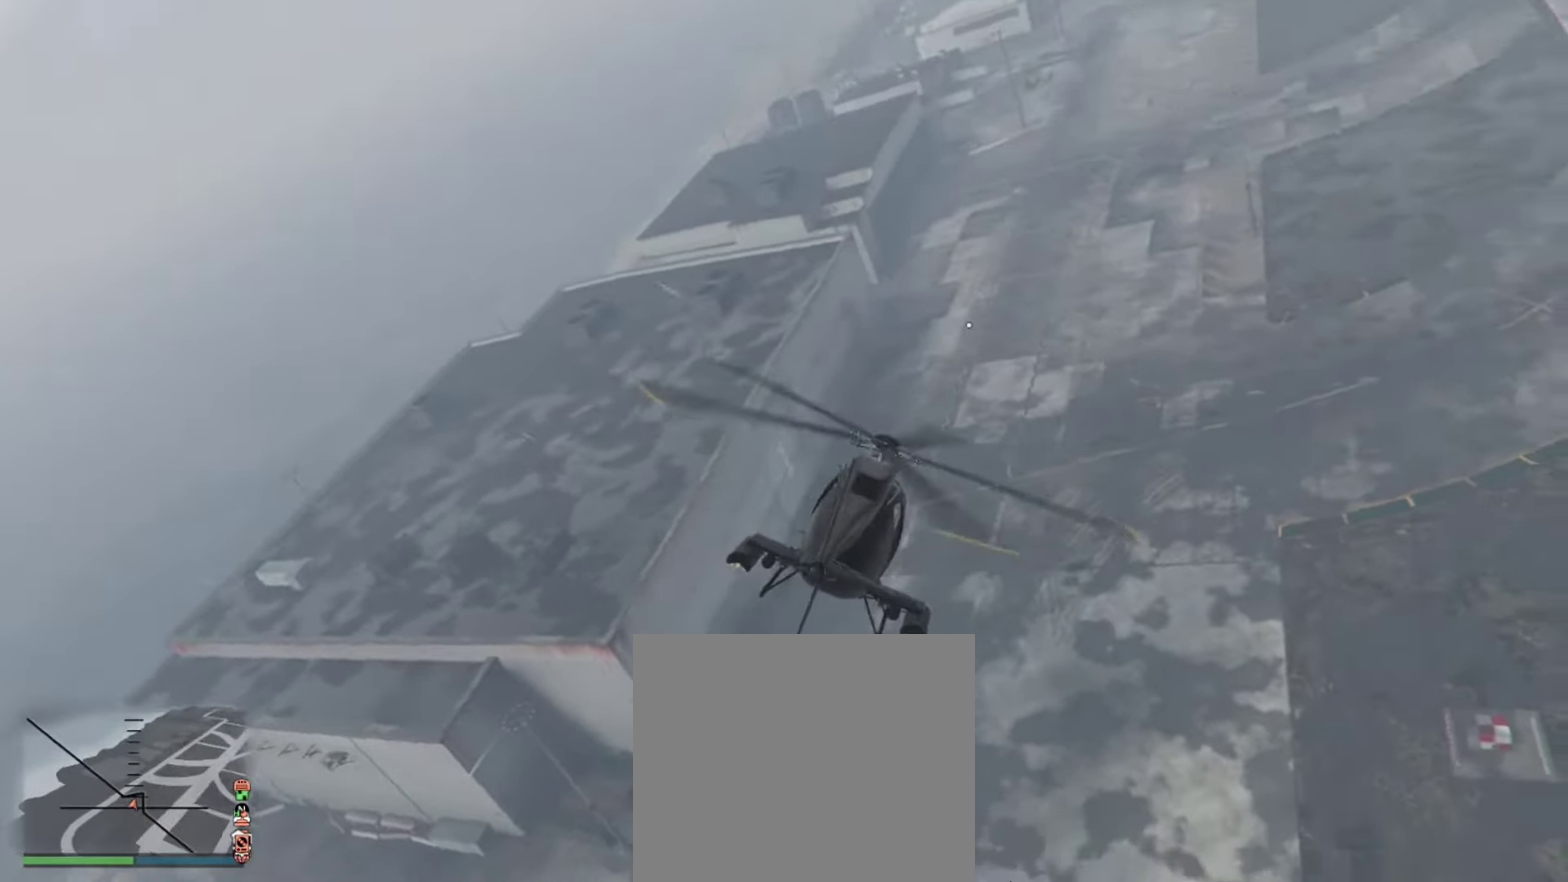
{"dt_ms": 666, "buttons": ["L2"], "left_stick": "up-right", "right_stick": "center", "events": []}